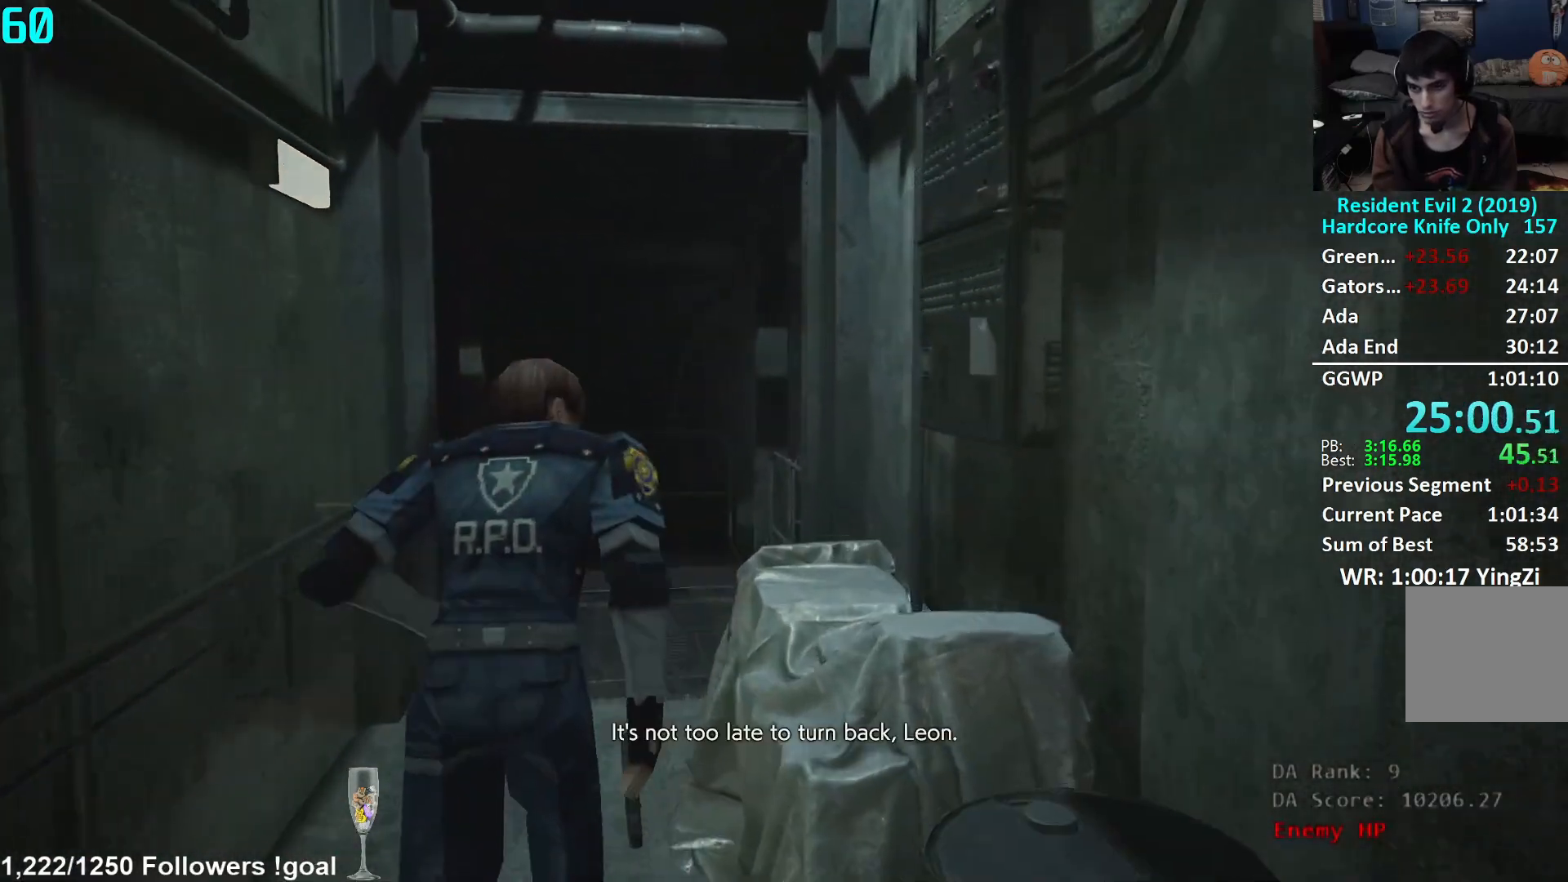
Gameplay with a controller (Xbox layout); each line is a JSON object with the inputs held at the frame after it. "events" lists button and stick changes between this image and that frame as [ms after this image, input, new state], when the widget could be followed in between.
{"buttons": [], "left_stick": "up", "right_stick": "center", "events": [[50, "R2", "up"], [117, "right_stick", "down"], [334, "right_stick", "center"]]}
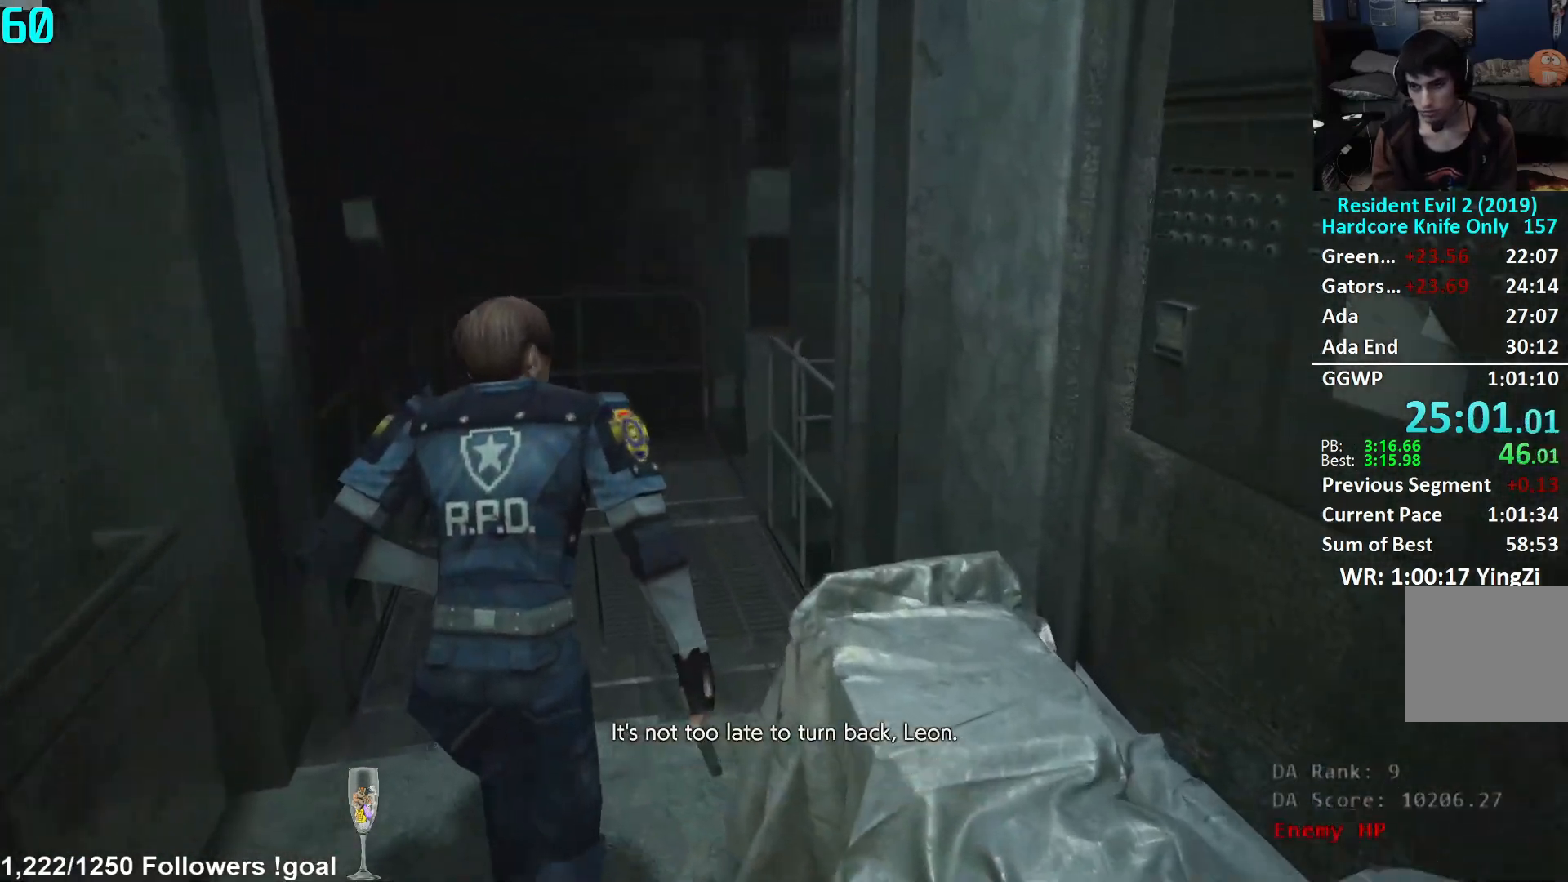
{"buttons": [], "left_stick": "up", "right_stick": "down-left", "events": [[33, "right_stick", "down-left"]]}
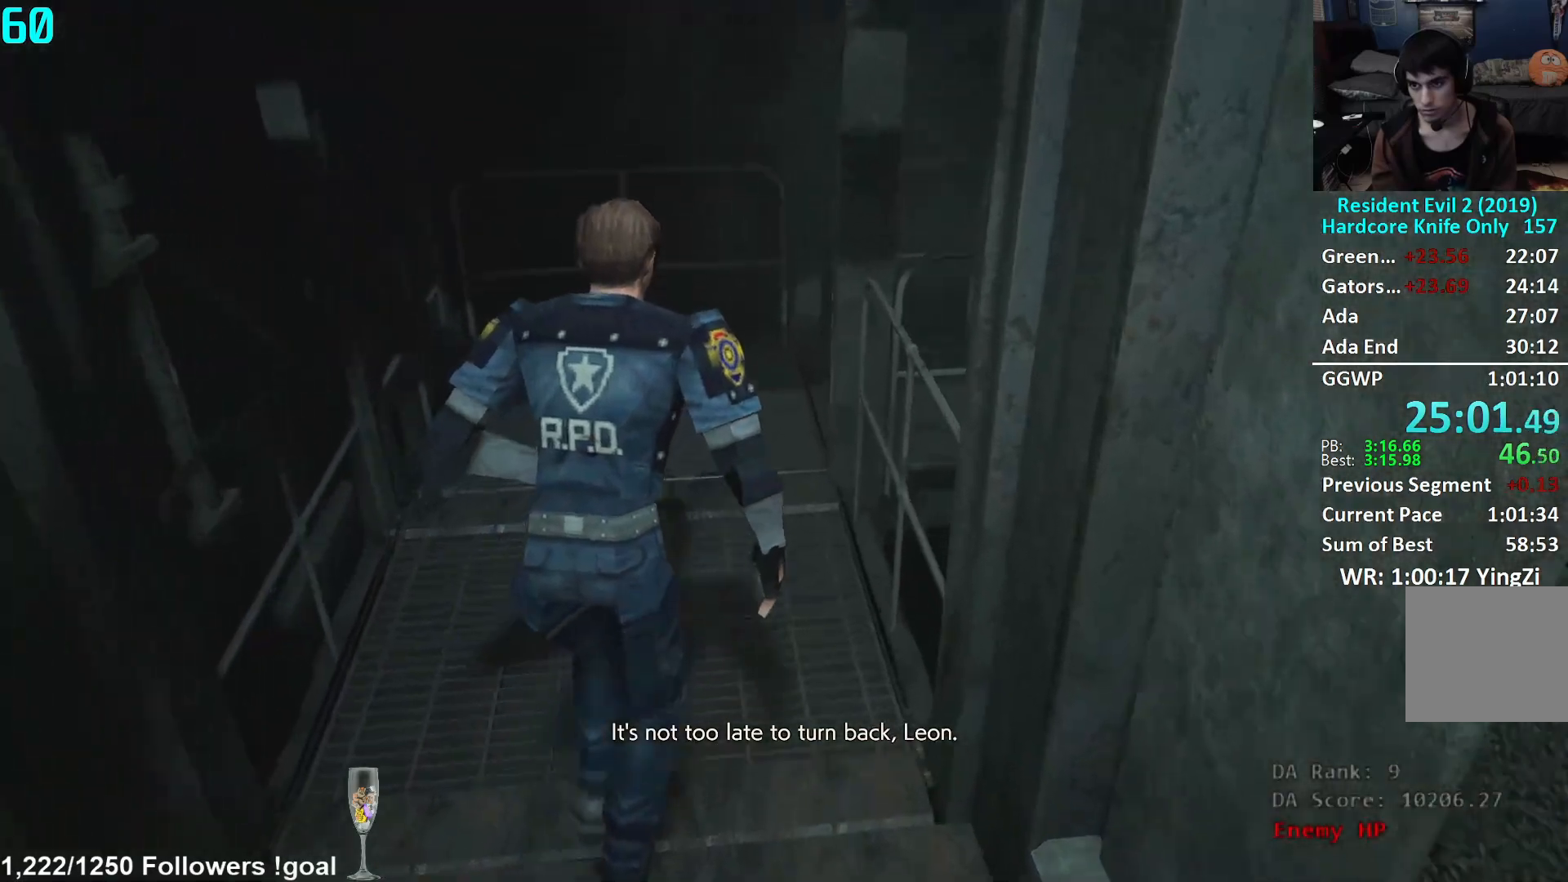
{"buttons": [], "left_stick": "up", "right_stick": "center", "events": [[134, "right_stick", "down"], [351, "right_stick", "center"]]}
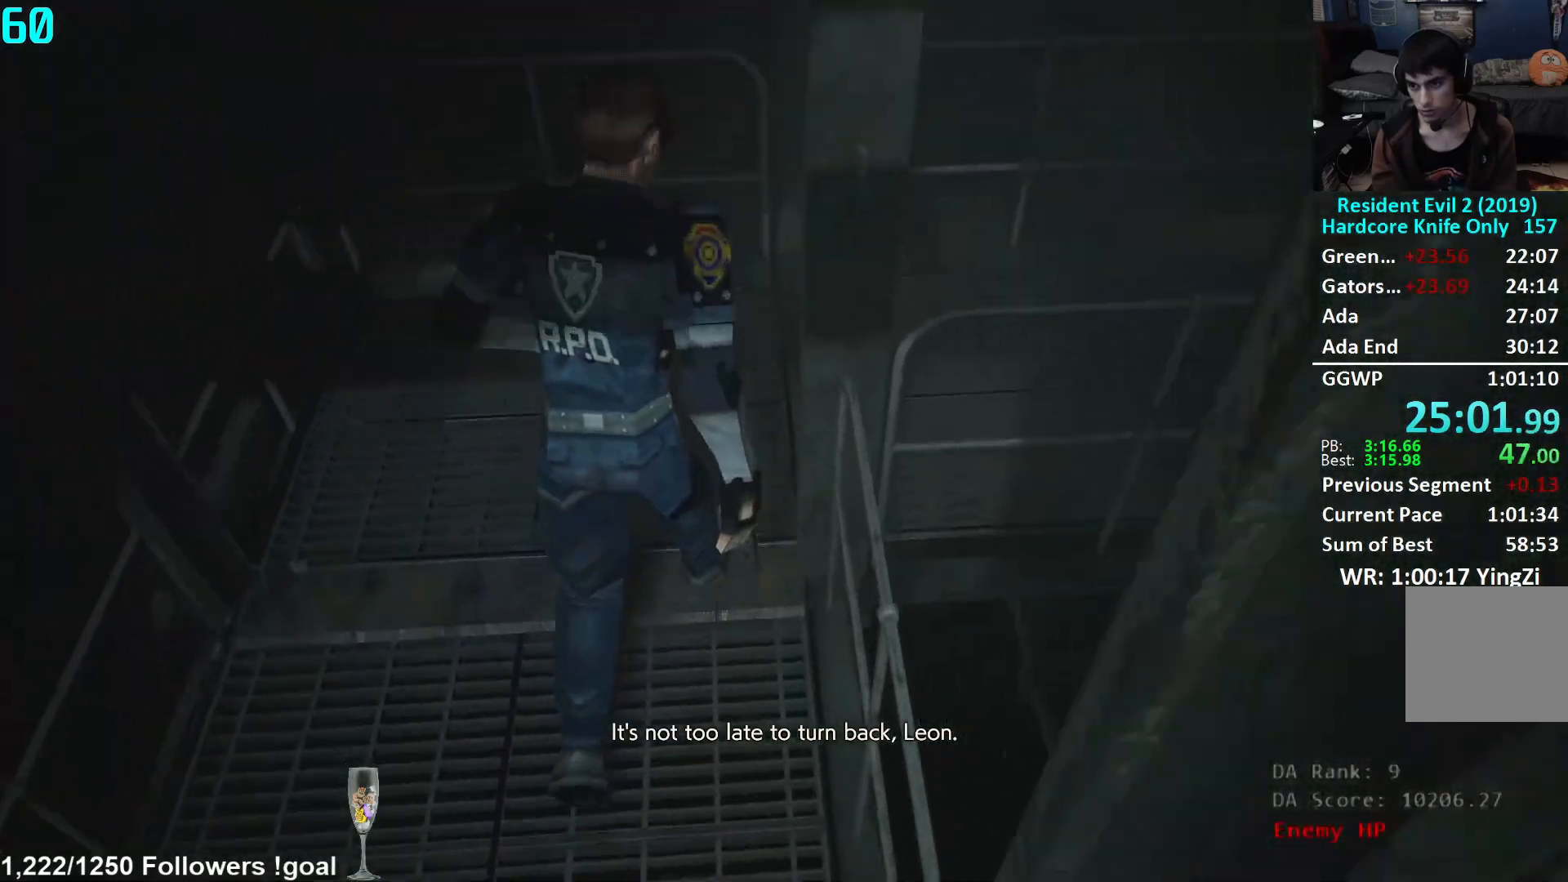
{"buttons": [], "left_stick": "up-right", "right_stick": "right", "events": [[117, "right_stick", "right"], [183, "left_stick", "center"], [267, "left_stick", "right"], [484, "left_stick", "up-right"]]}
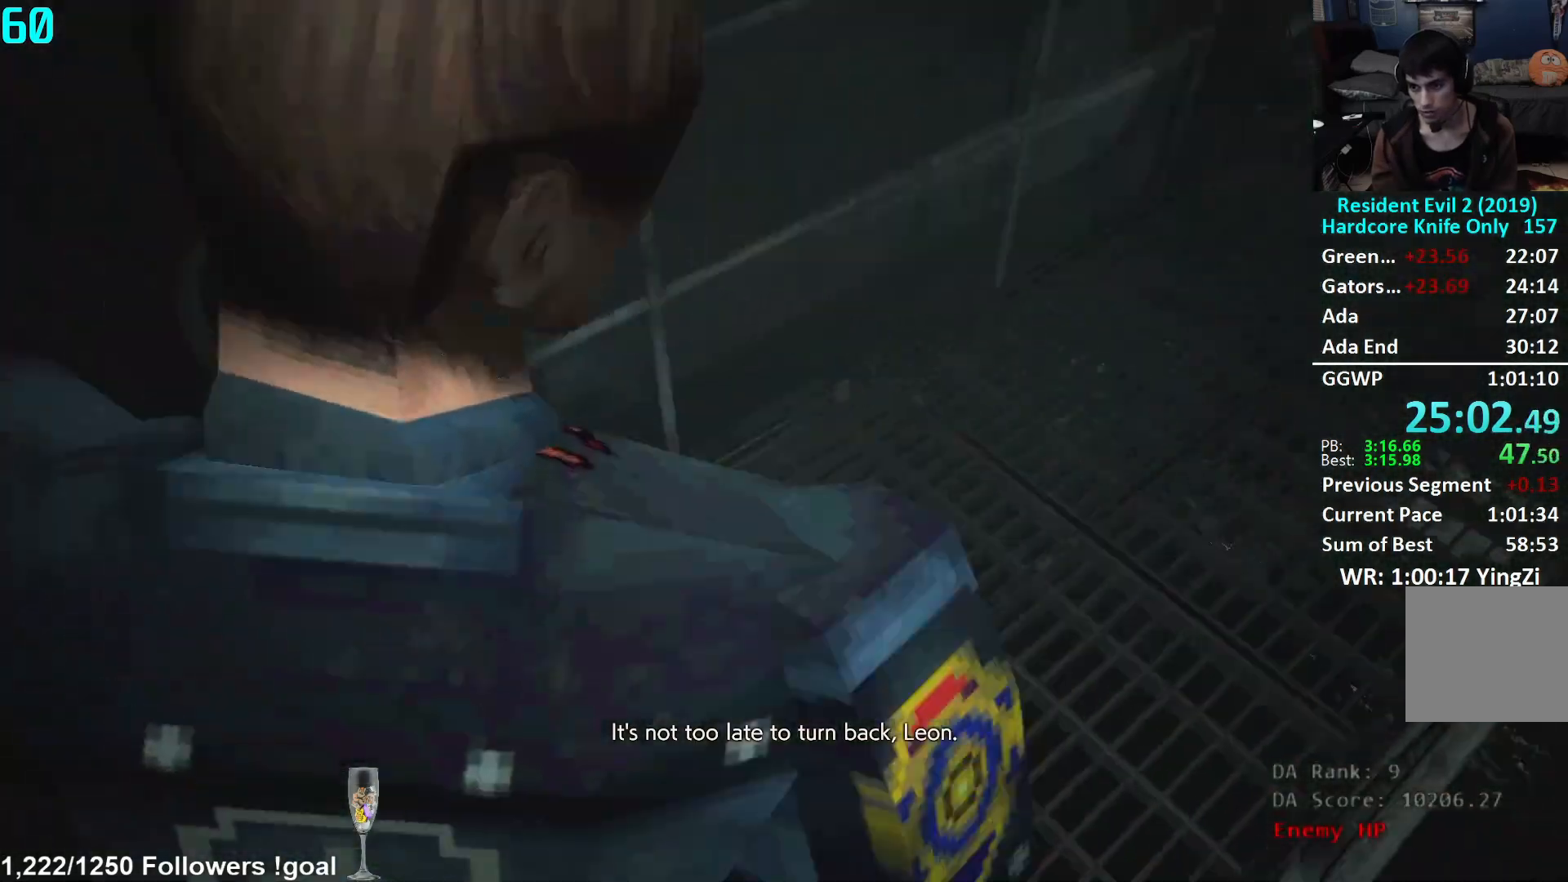
{"buttons": [], "left_stick": "up", "right_stick": "center", "events": [[134, "left_stick", "up"], [234, "right_stick", "up-right"], [351, "right_stick", "center"]]}
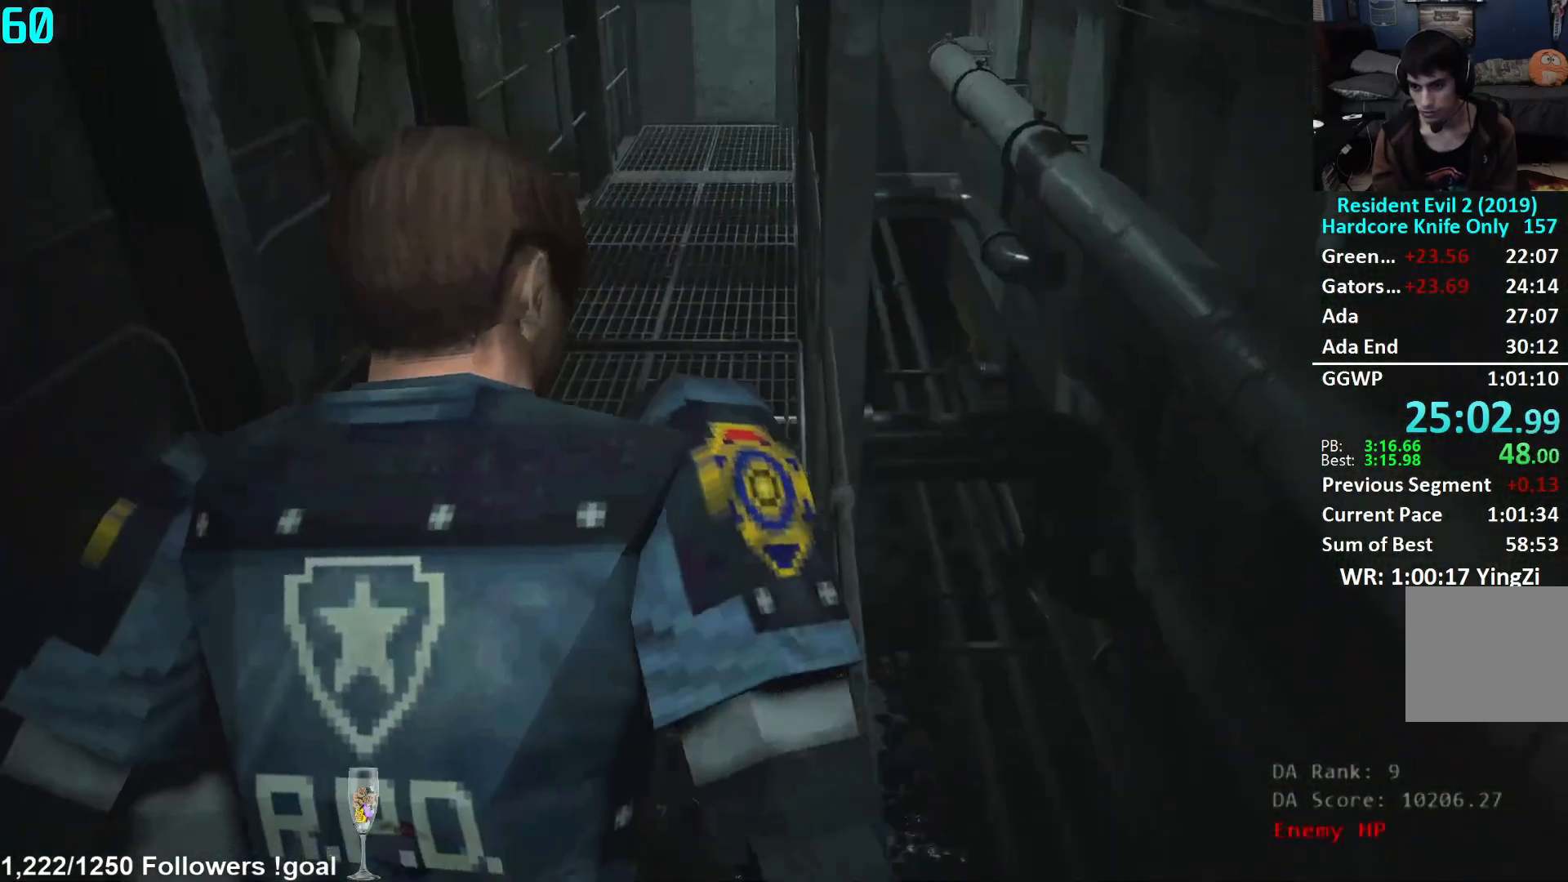
{"buttons": [], "left_stick": "up", "right_stick": "center", "events": [[67, "right_stick", "up"], [183, "right_stick", "center"]]}
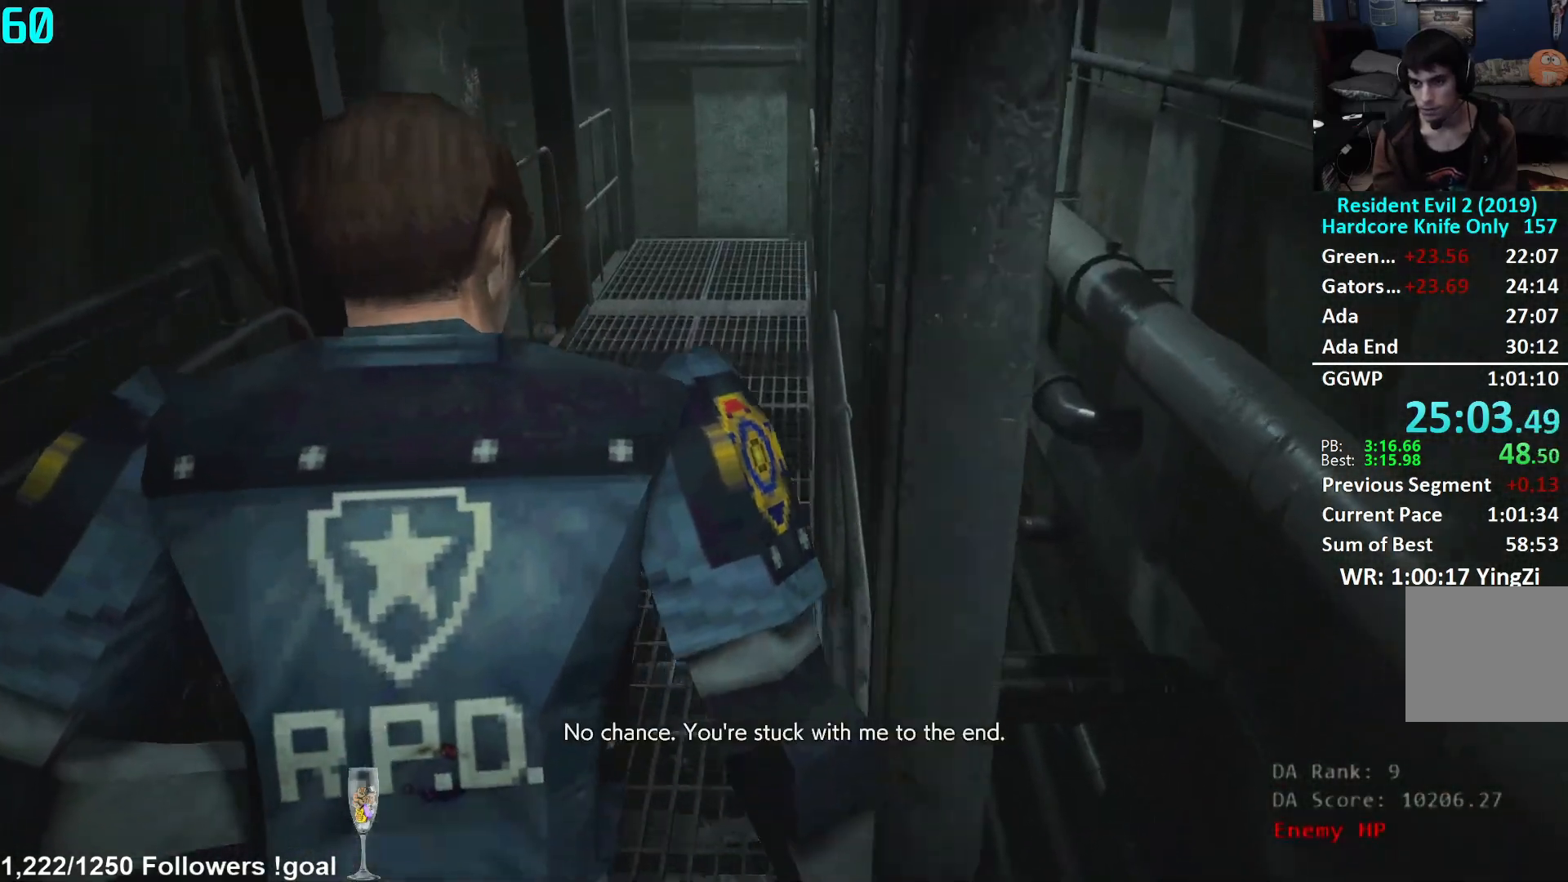
{"buttons": [], "left_stick": "up", "right_stick": "up-right", "events": [[84, "right_stick", "up-right"], [200, "right_stick", "center"], [484, "right_stick", "up-right"]]}
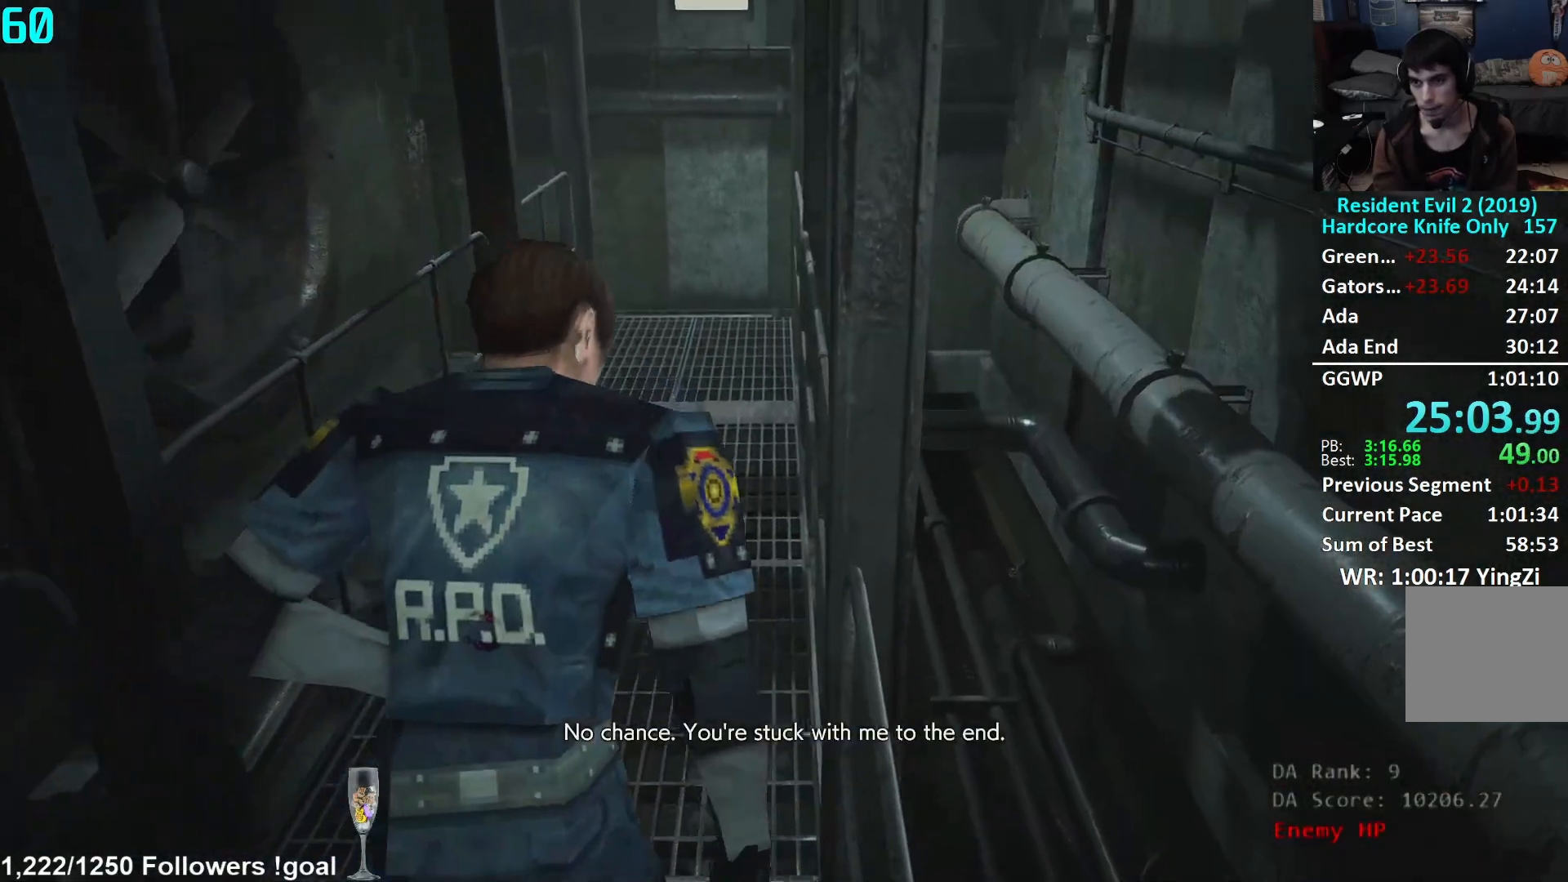
{"buttons": [], "left_stick": "up", "right_stick": "center", "events": [[117, "right_stick", "center"]]}
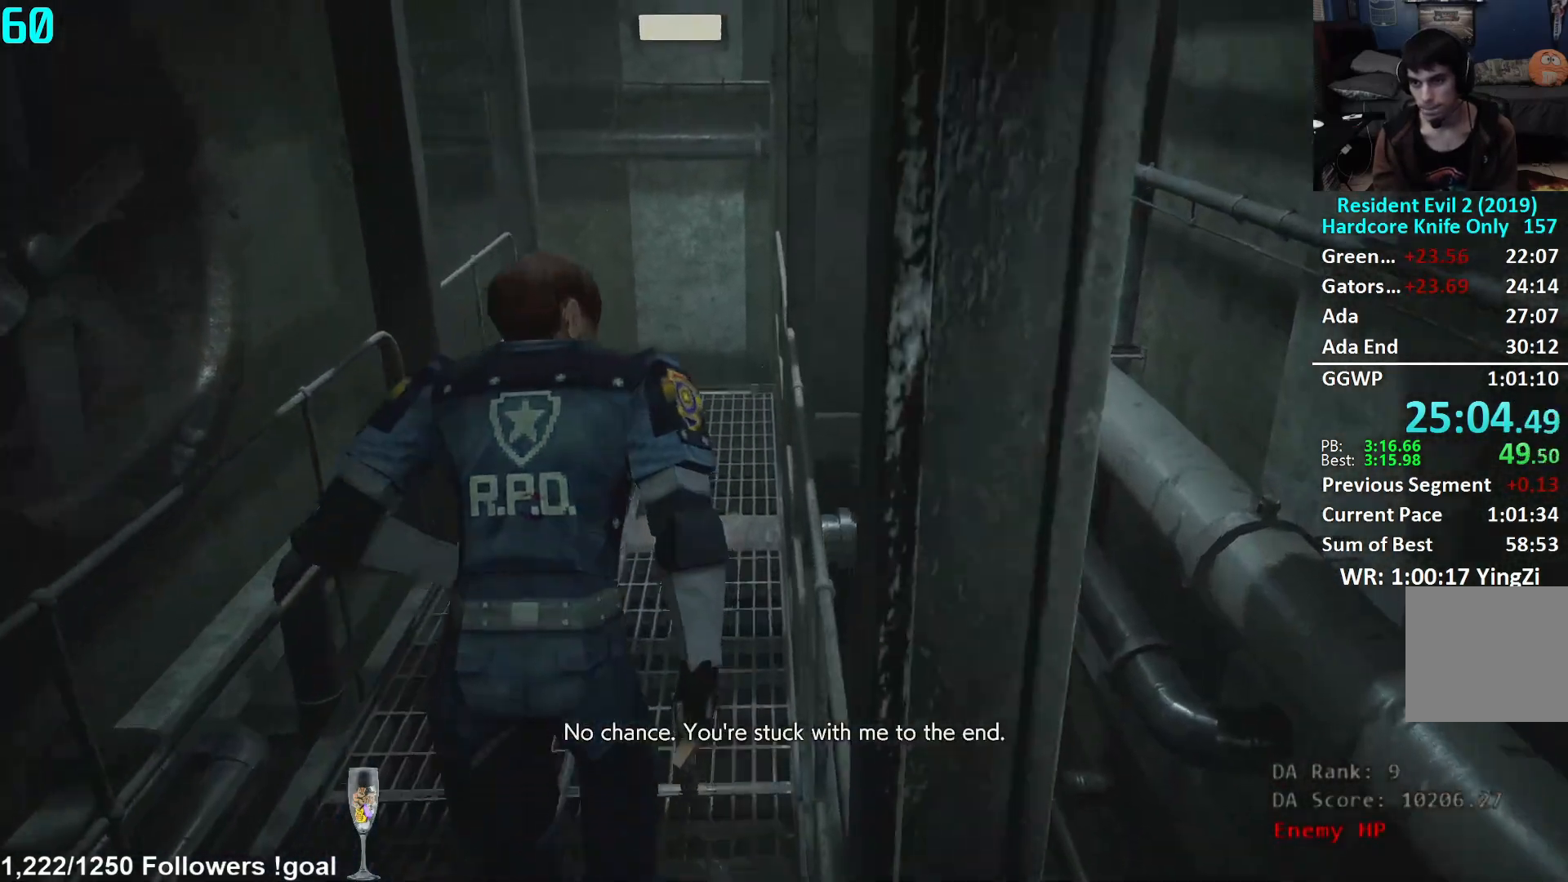
{"buttons": ["L1"], "left_stick": "up", "right_stick": "center", "events": [[134, "L1", "down"], [217, "L1", "up"], [284, "L1", "down"], [351, "L1", "up"], [434, "L1", "down"]]}
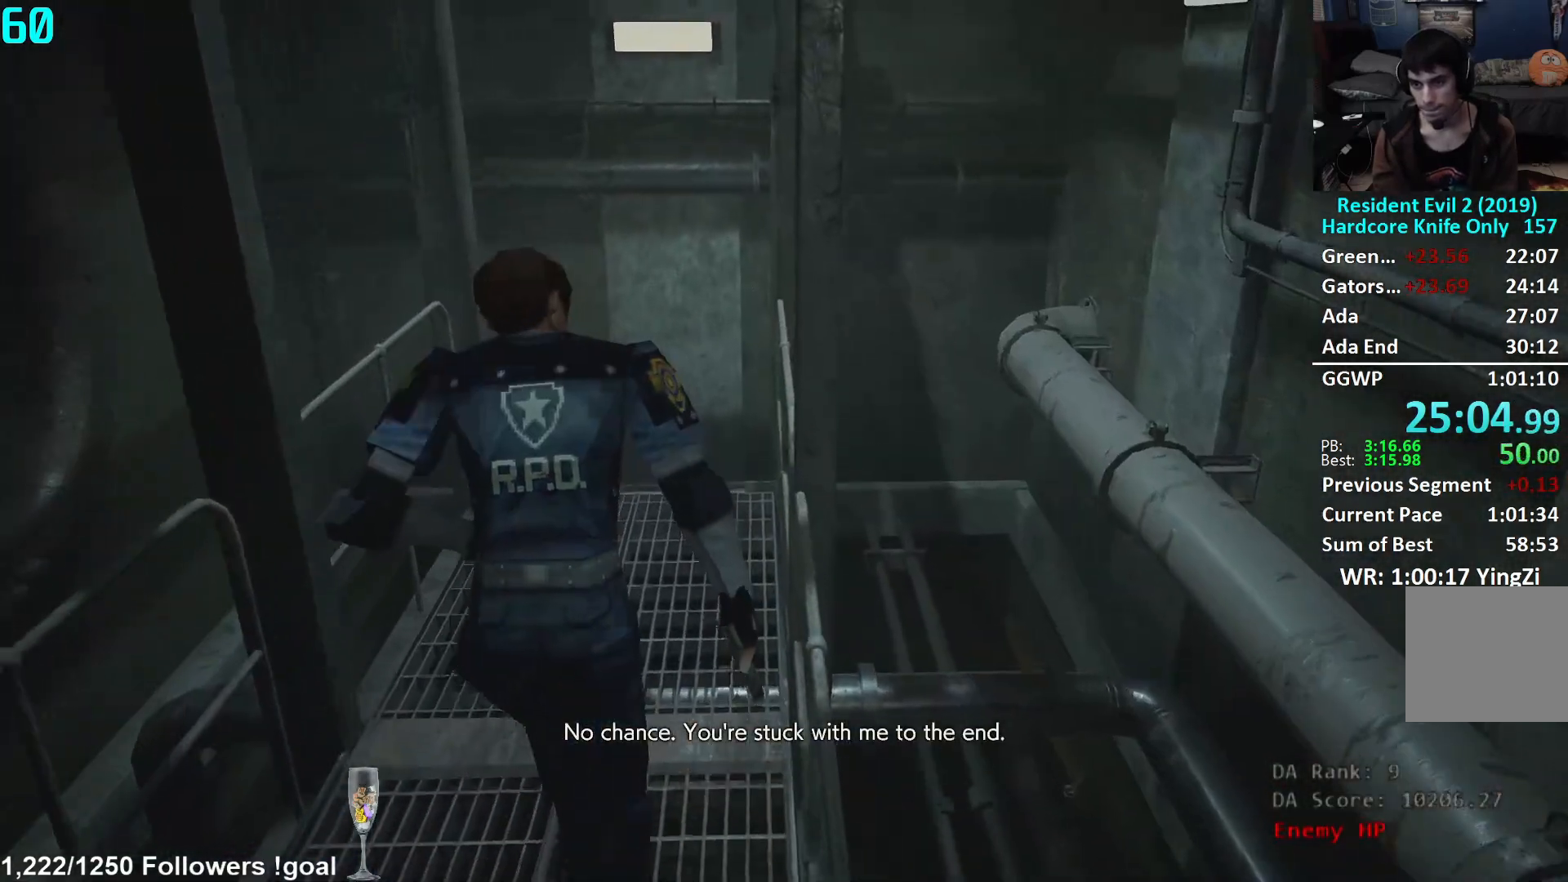
{"buttons": ["A"], "left_stick": "up", "right_stick": "center", "events": [[16, "L1", "up"], [83, "L1", "down"], [150, "L1", "up"], [217, "L1", "down"], [317, "L1", "up"], [333, "right_stick", "down"], [484, "A", "down"], [484, "right_stick", "center"]]}
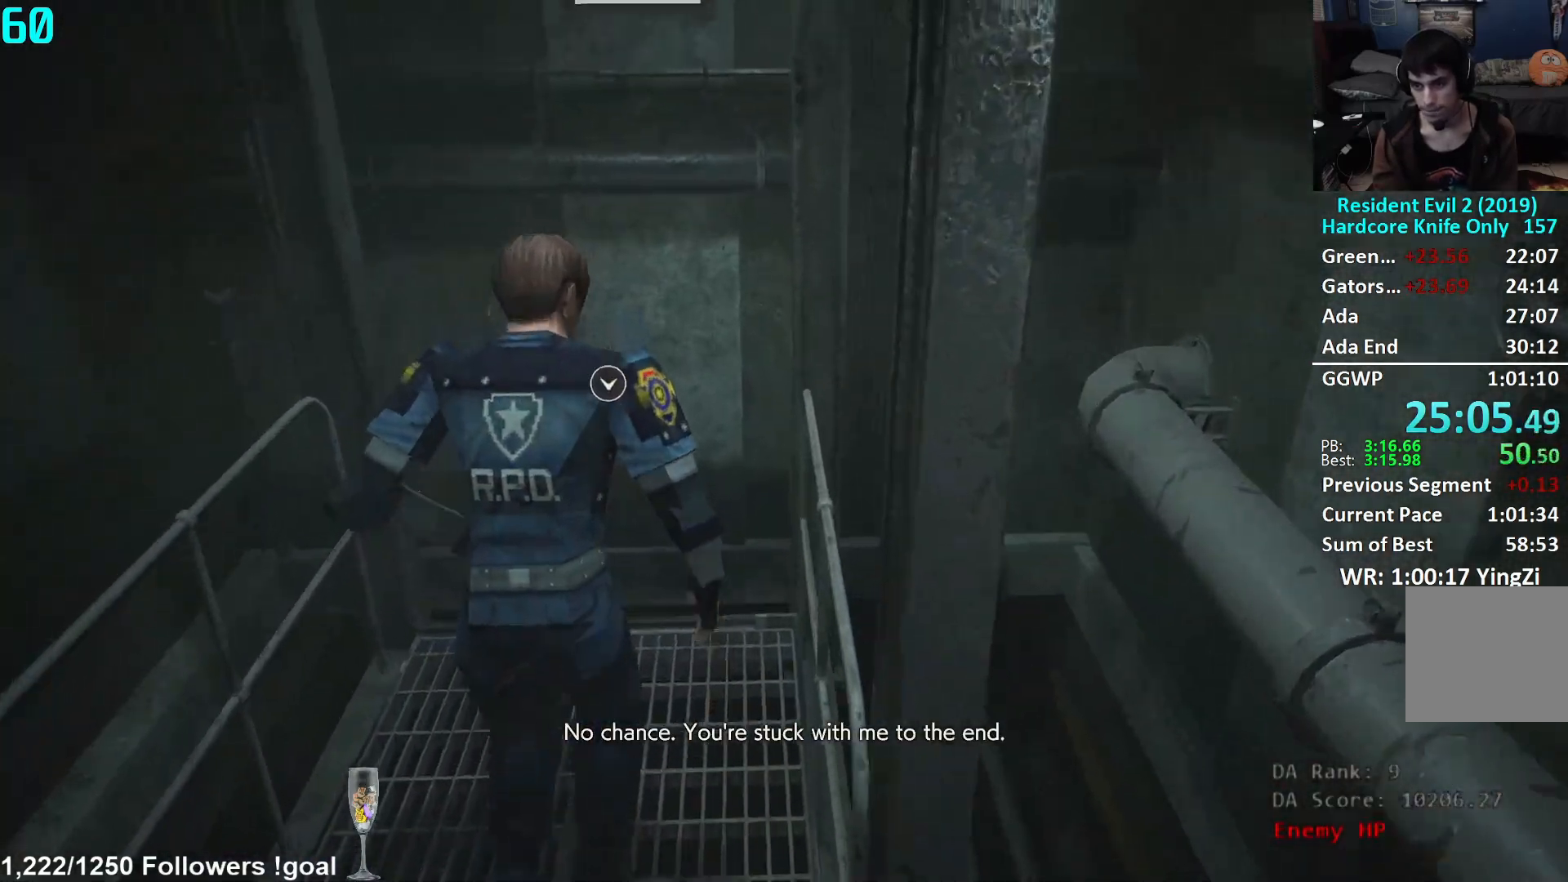
{"buttons": ["A"], "left_stick": "up", "right_stick": "center", "events": []}
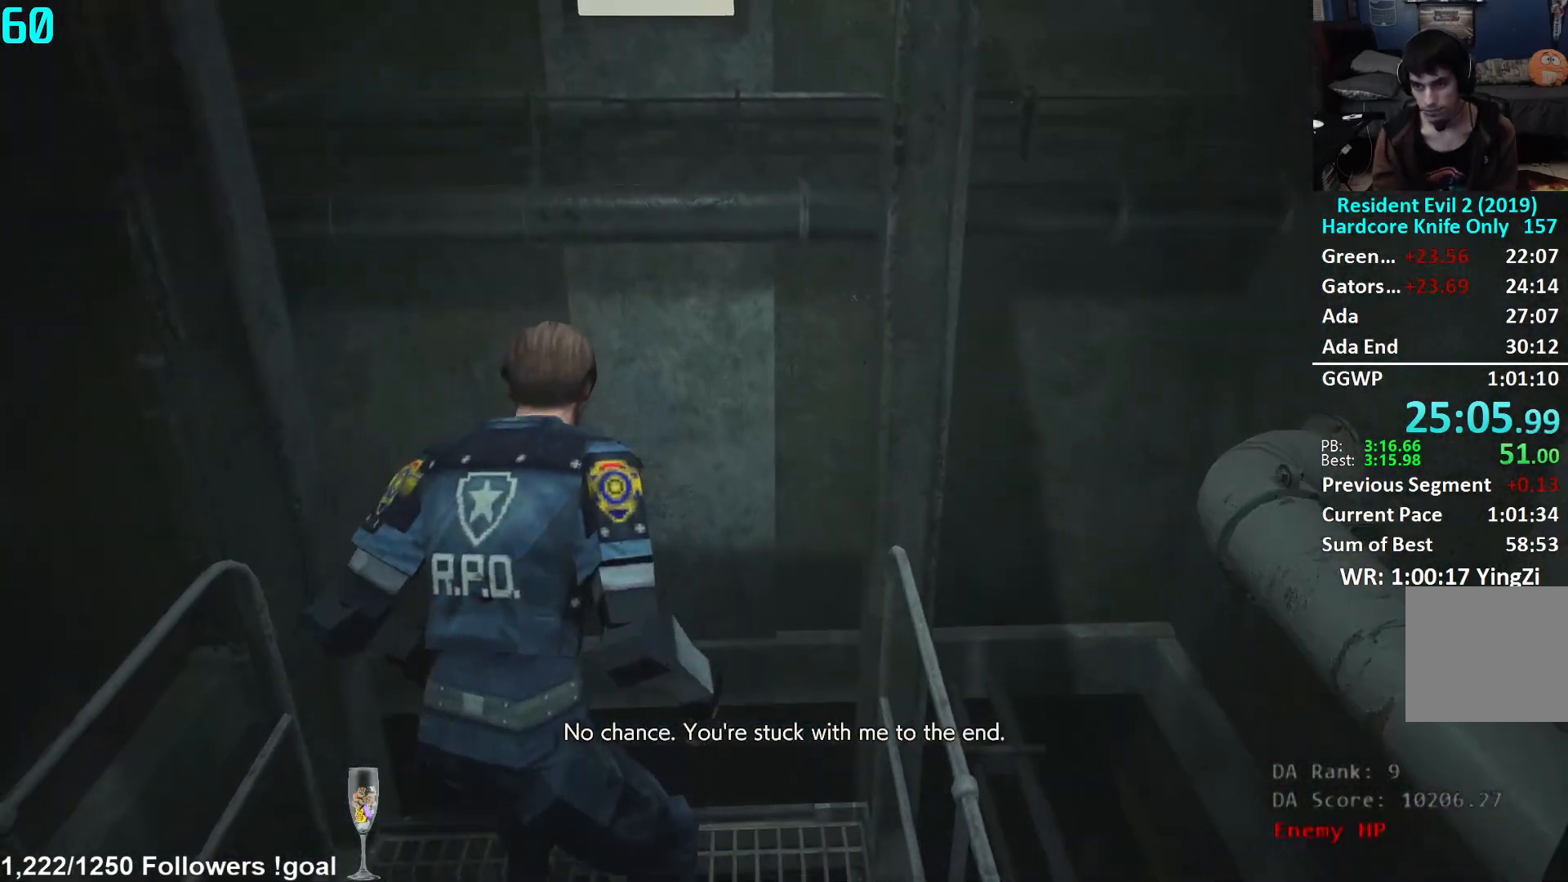
{"buttons": [], "left_stick": "down-right", "right_stick": "center", "events": [[417, "left_stick", "center"], [467, "A", "up"], [484, "left_stick", "down-right"]]}
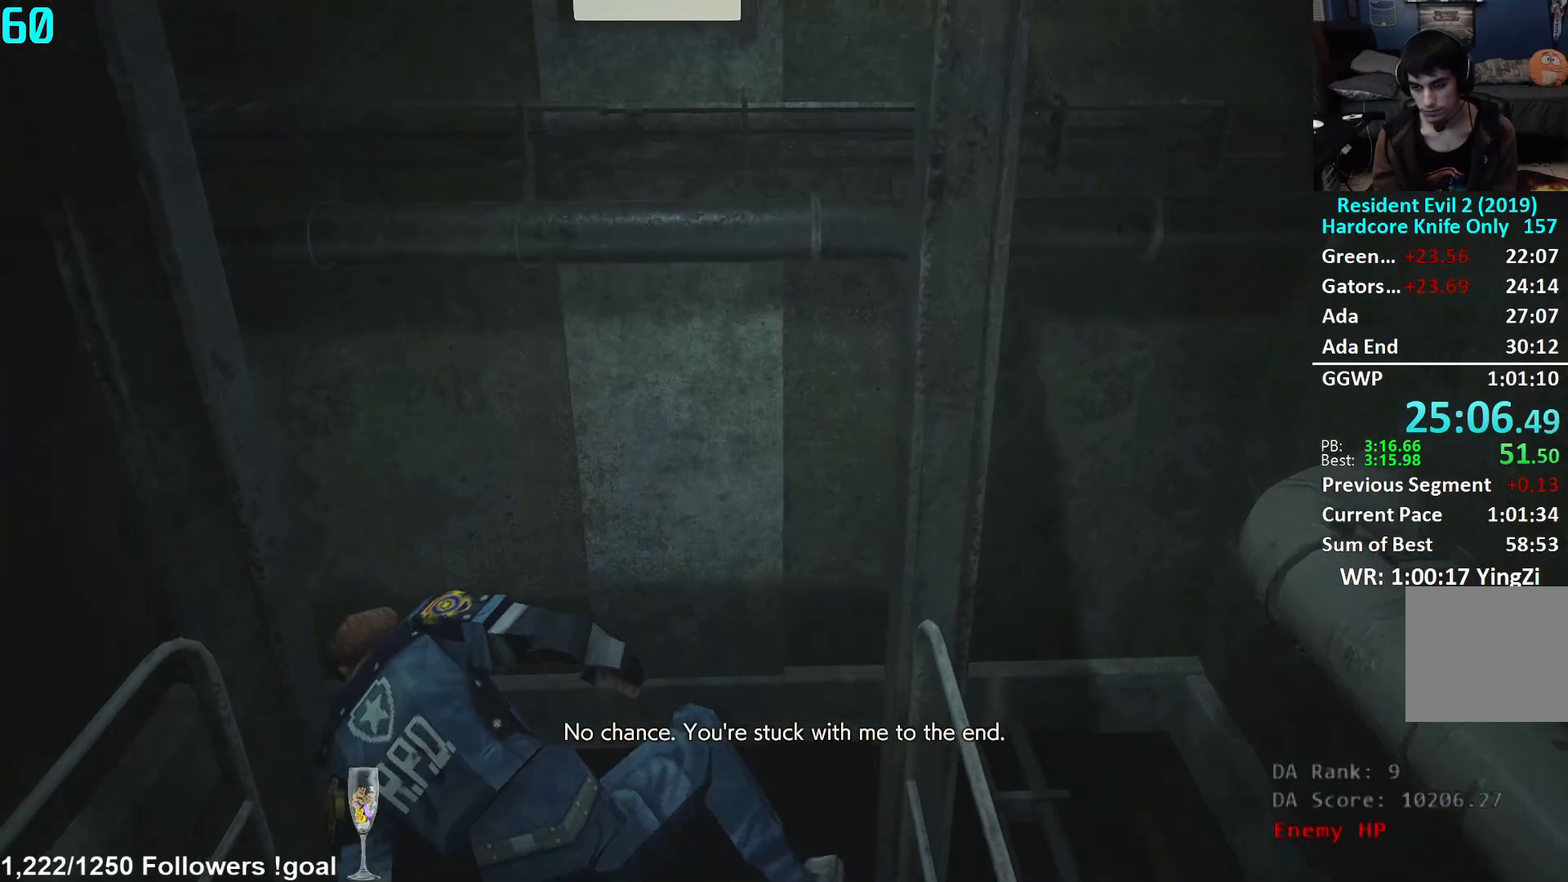
{"buttons": [], "left_stick": "down", "right_stick": "center", "events": [[34, "left_stick", "down"]]}
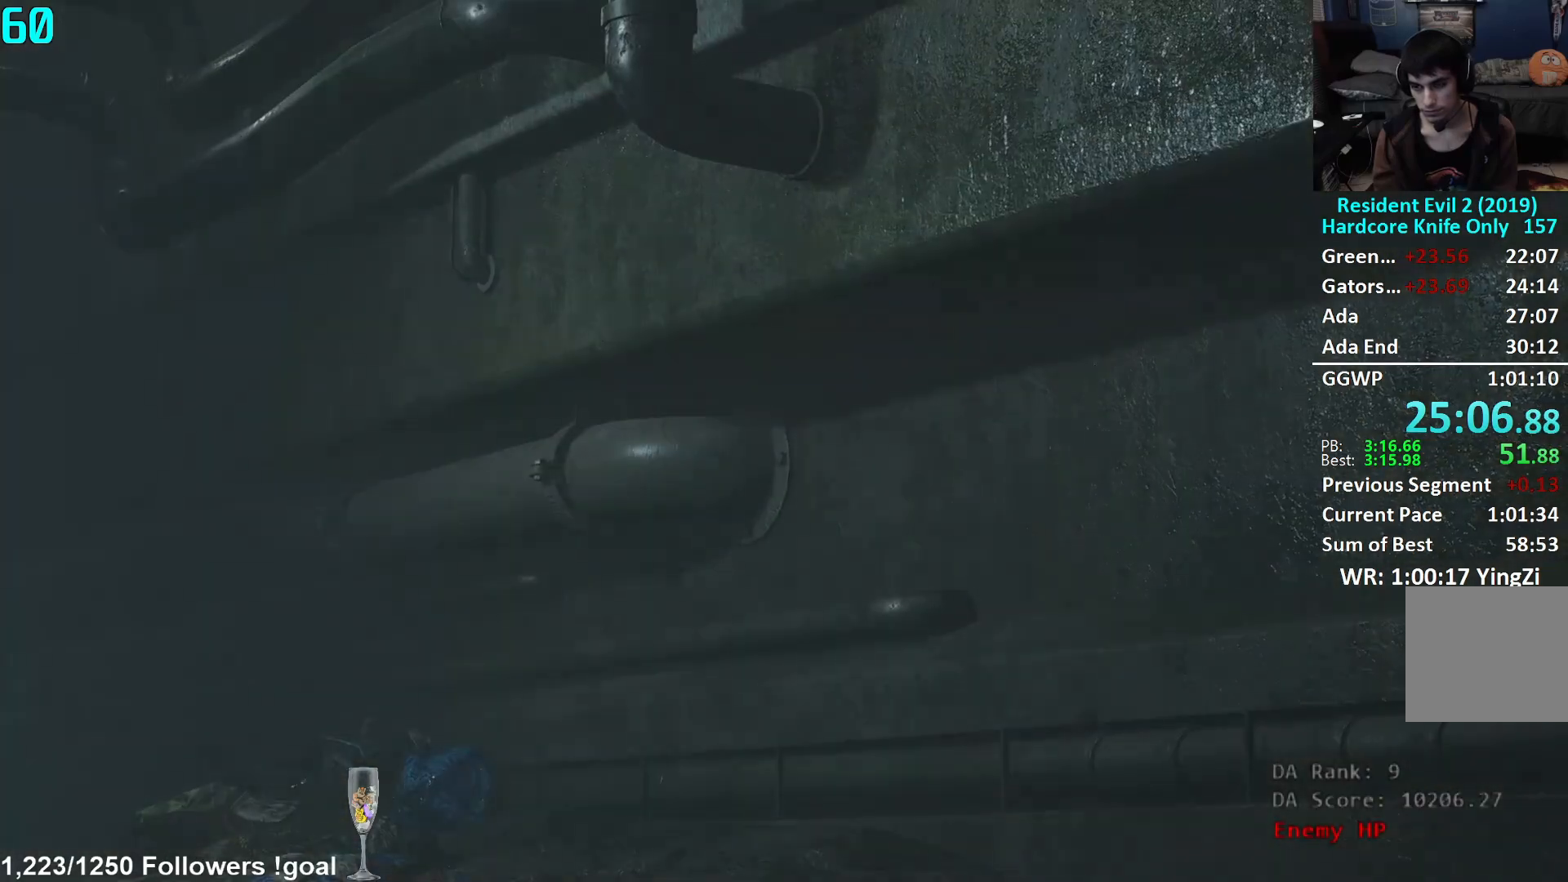
{"buttons": [], "left_stick": "down", "right_stick": "center", "events": [[16, "START", "down"], [100, "START", "up"], [150, "X", "down"], [200, "X", "up"]]}
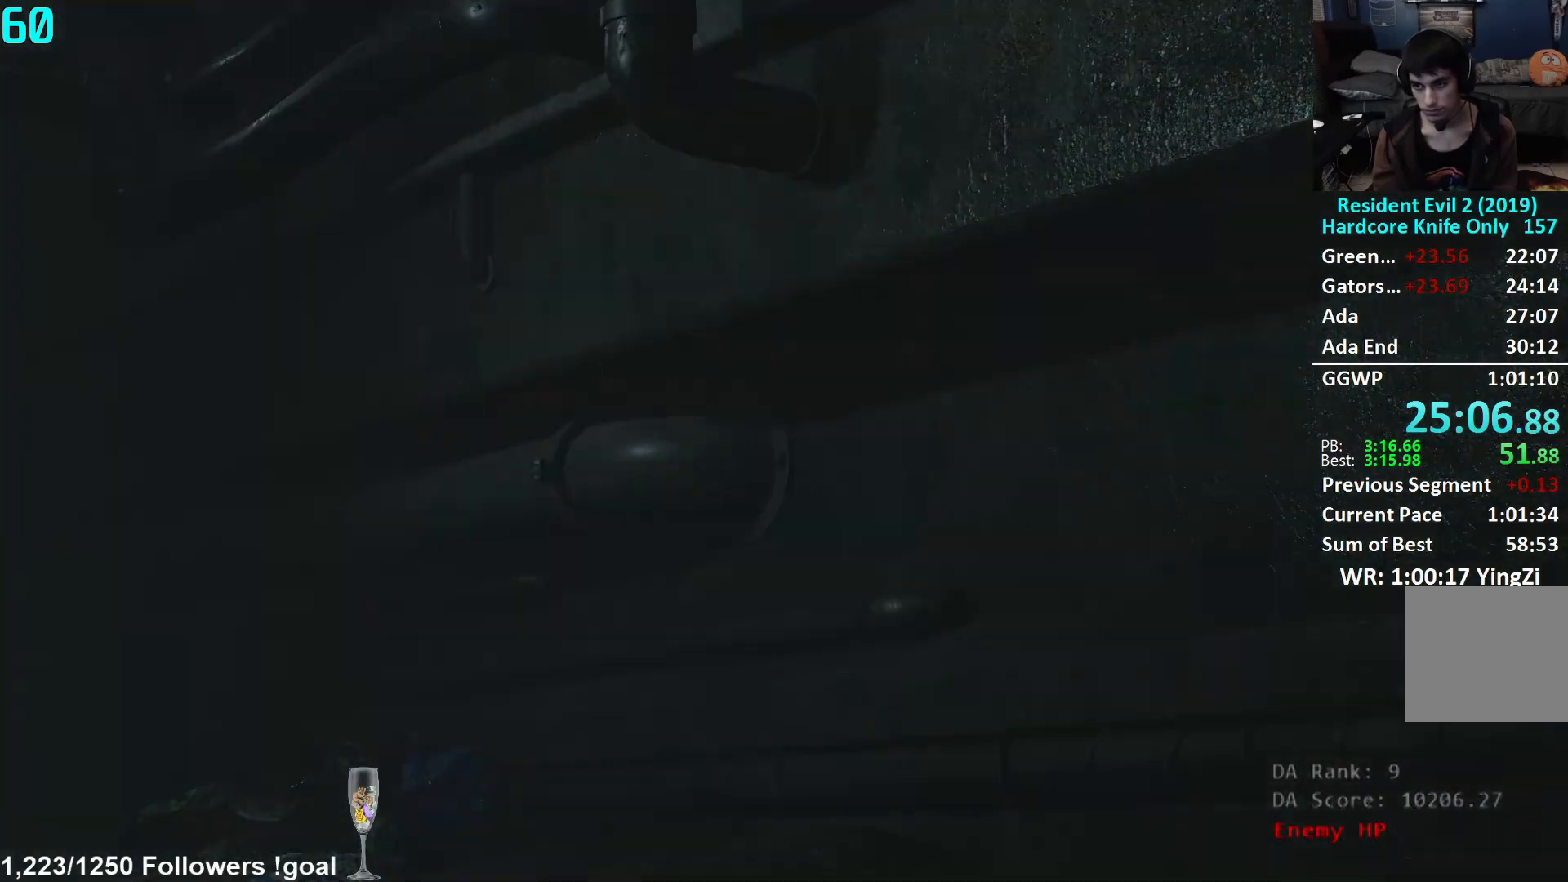
{"buttons": [], "left_stick": "down", "right_stick": "center", "events": []}
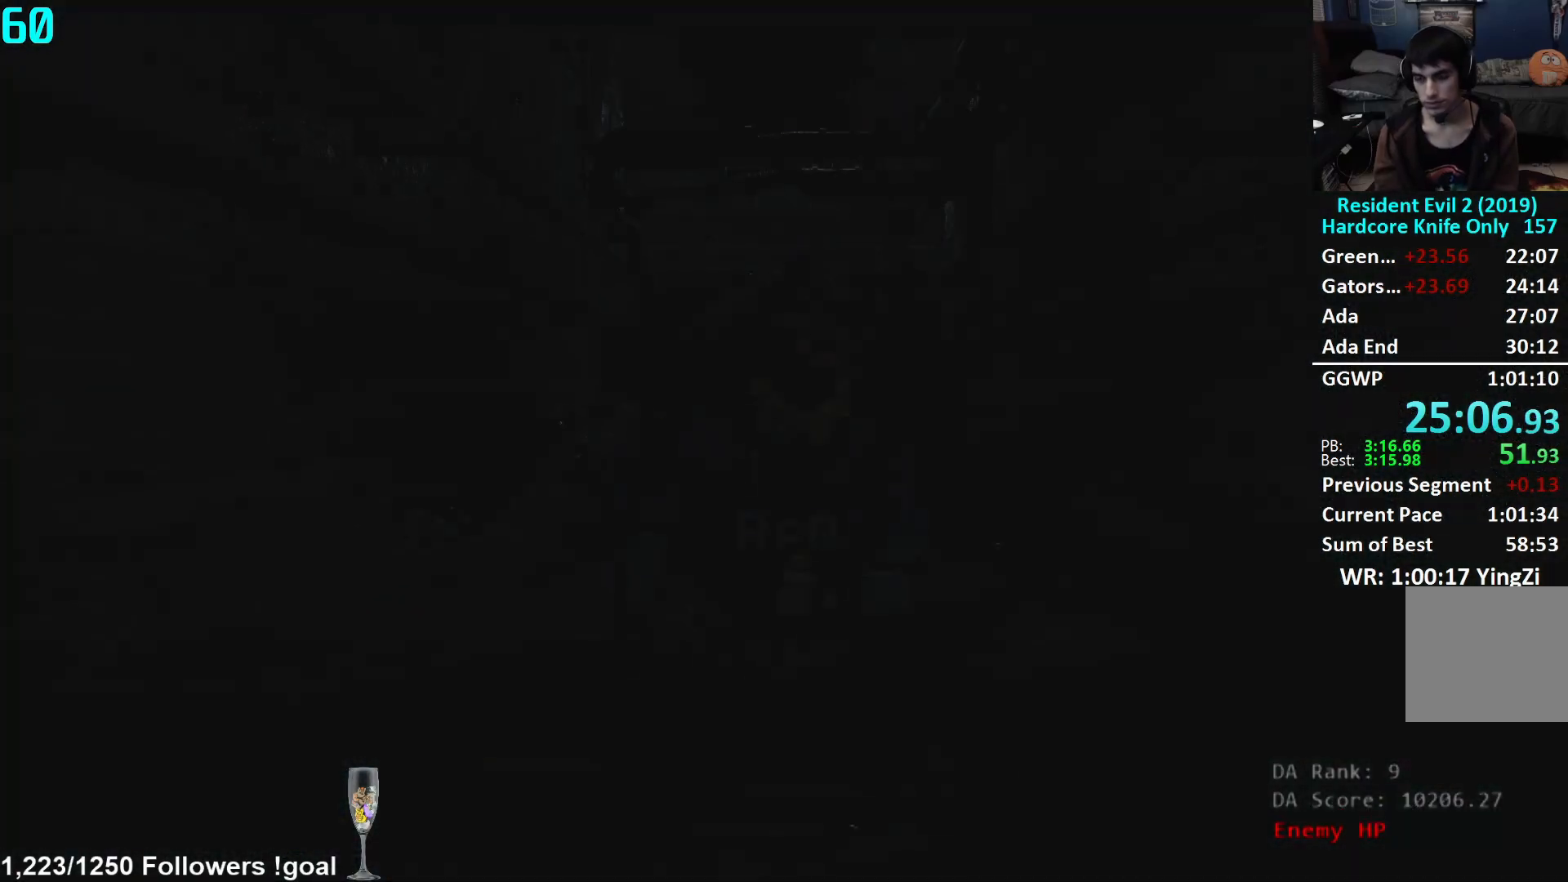
{"buttons": [], "left_stick": "down", "right_stick": "center", "events": []}
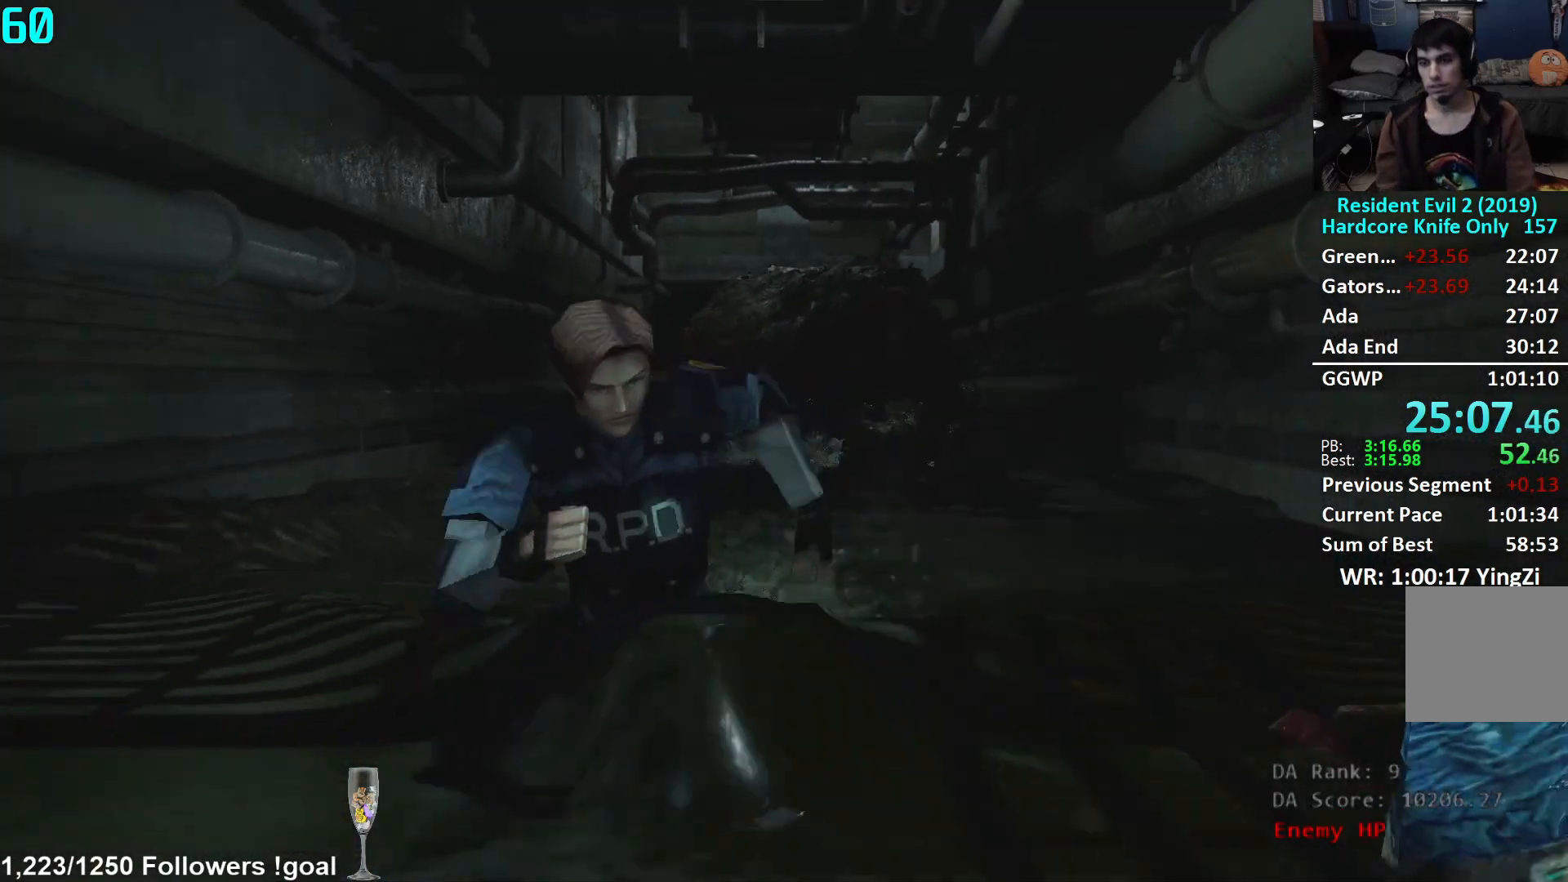
{"buttons": [], "left_stick": "down", "right_stick": "center", "events": []}
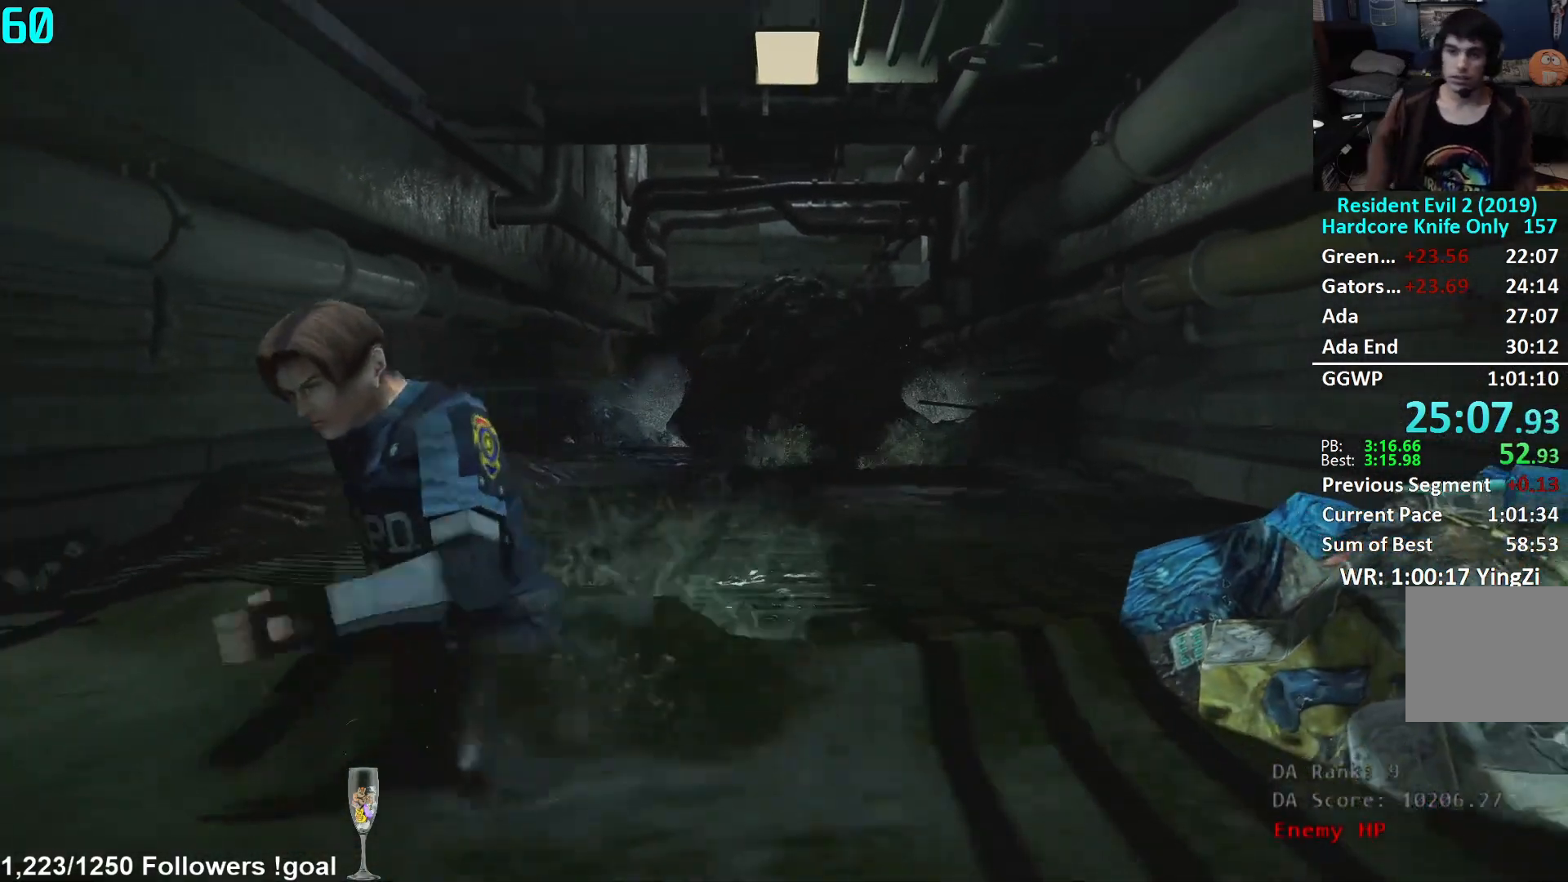
{"buttons": [], "left_stick": "down", "right_stick": "center", "events": []}
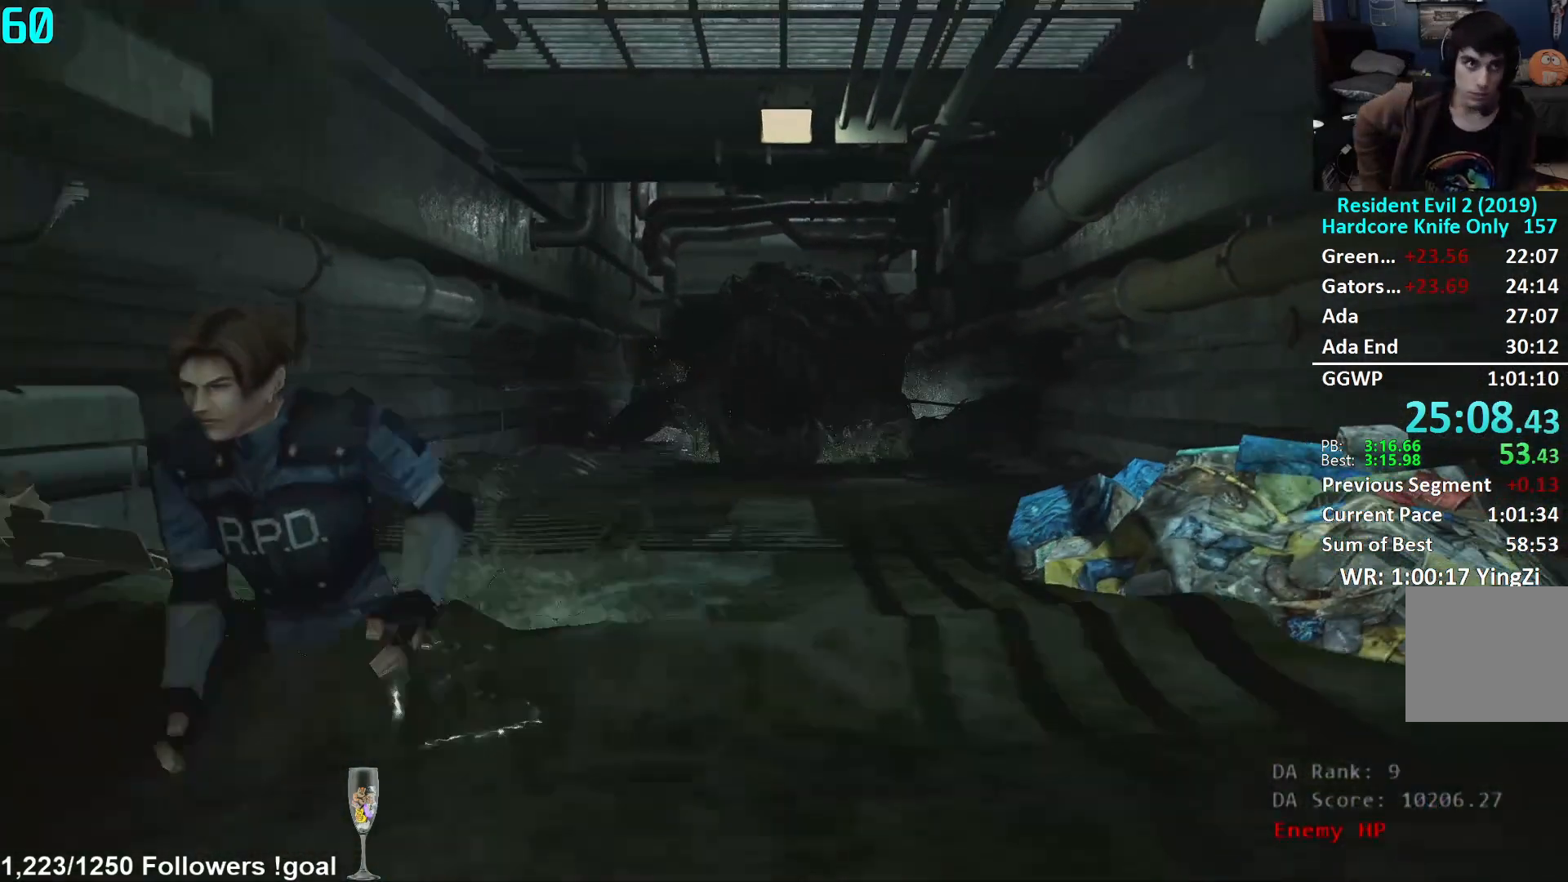
{"buttons": [], "left_stick": "down", "right_stick": "center", "events": []}
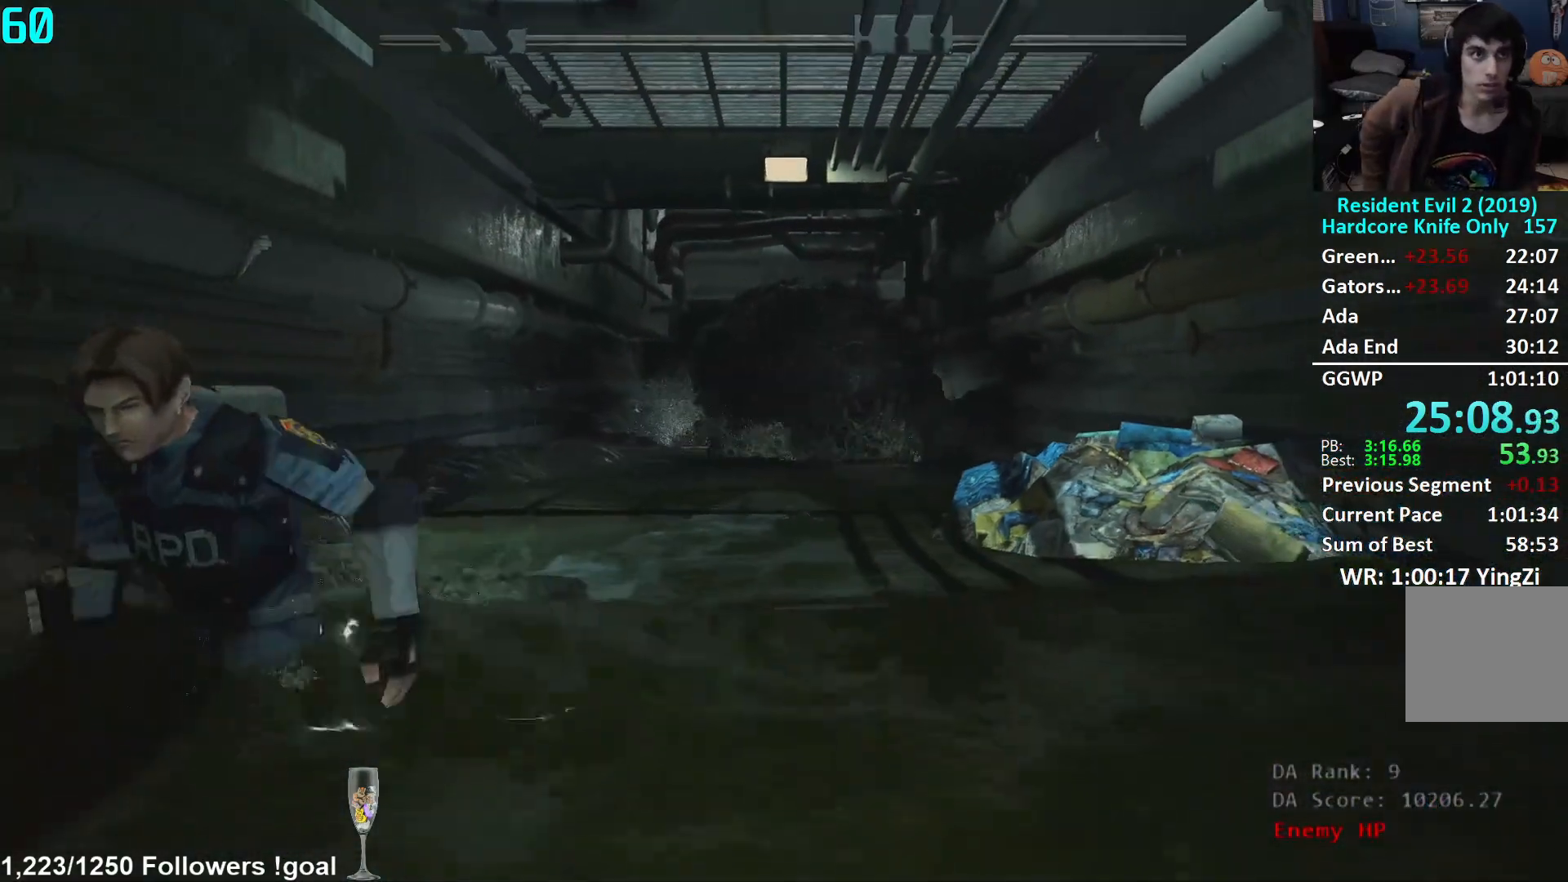
{"buttons": [], "left_stick": "down", "right_stick": "center", "events": []}
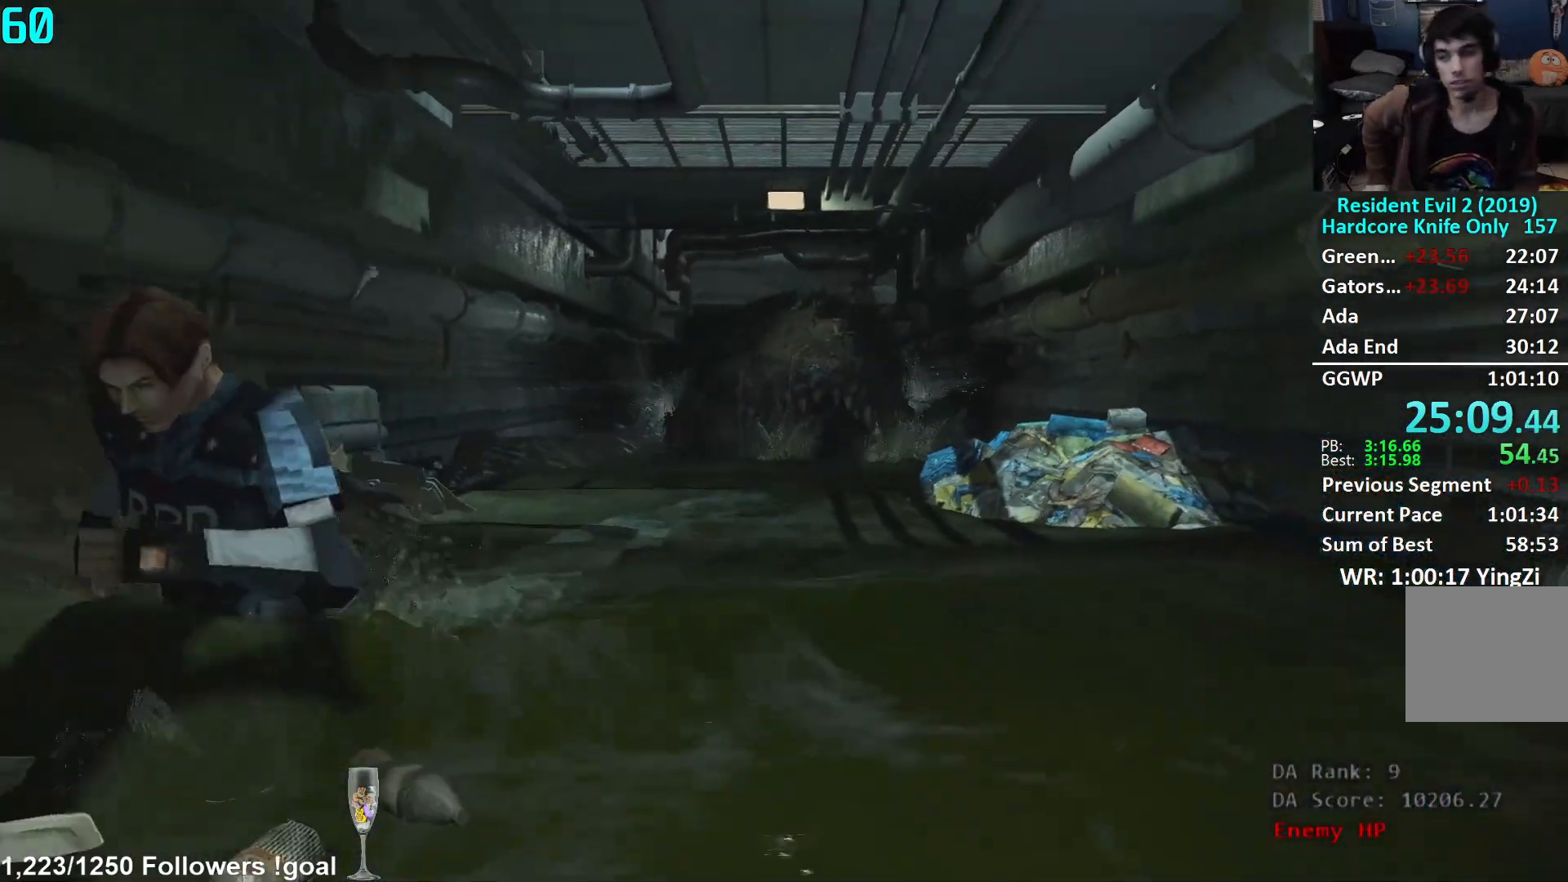
{"buttons": [], "left_stick": "down", "right_stick": "center", "events": []}
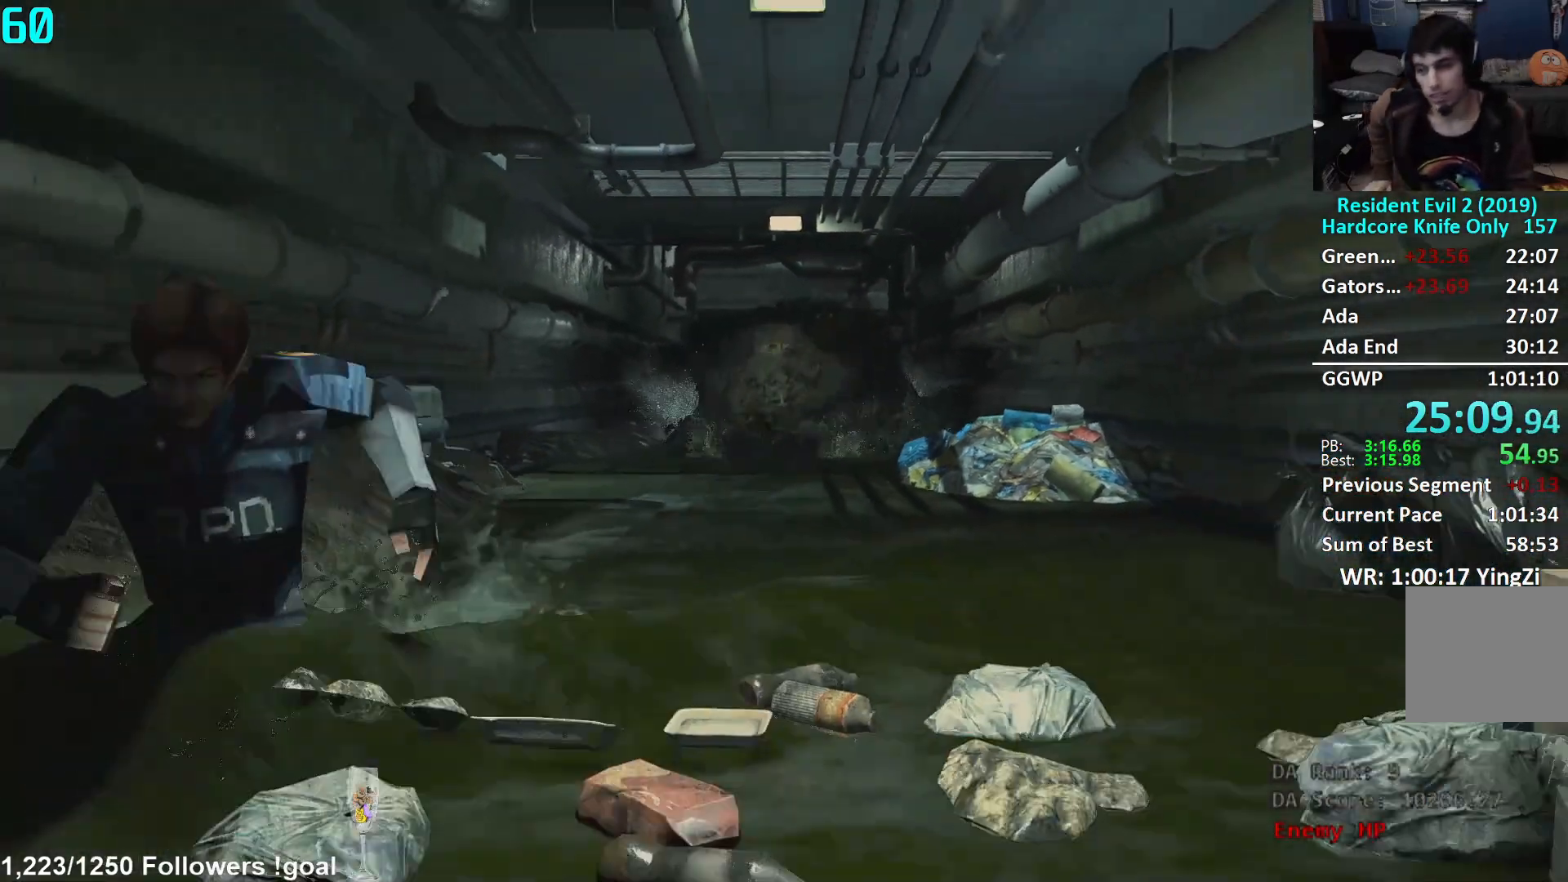
{"buttons": [], "left_stick": "down", "right_stick": "center", "events": []}
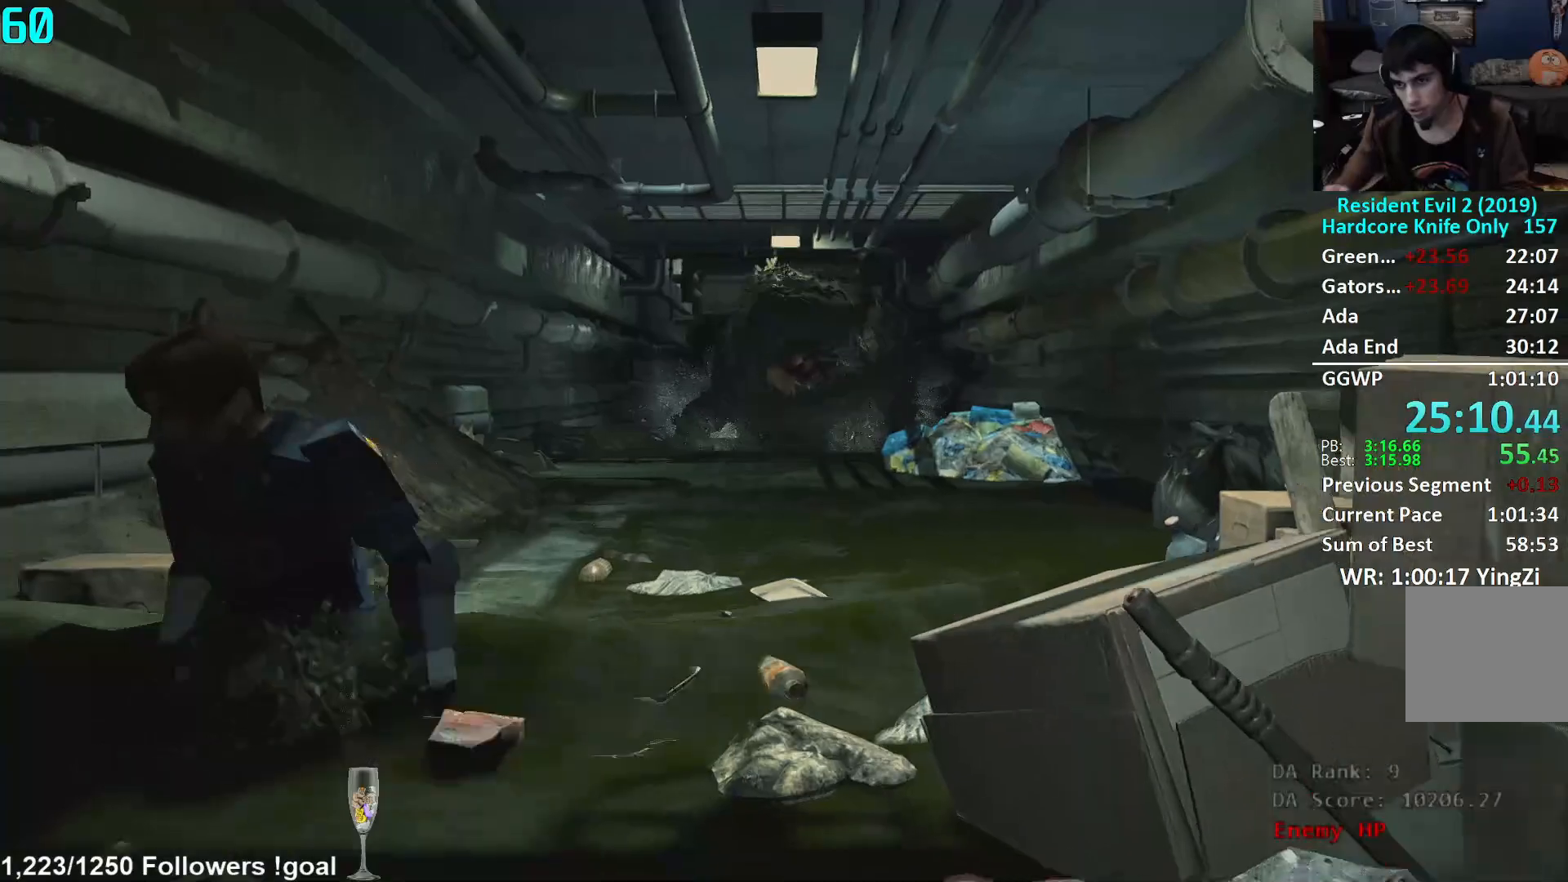
{"buttons": [], "left_stick": "down", "right_stick": "center", "events": []}
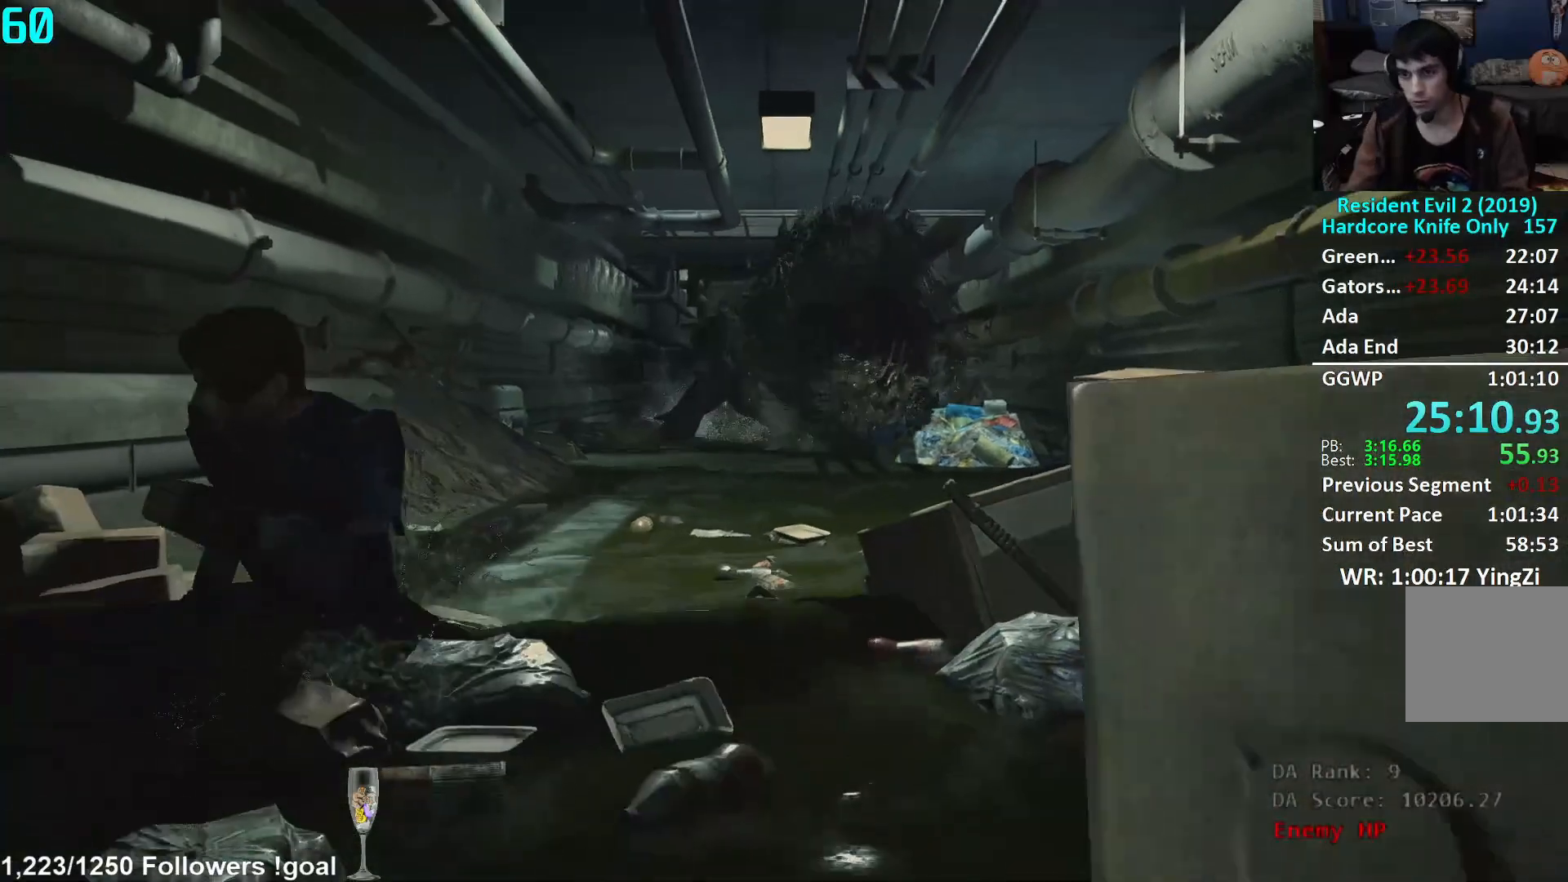
{"buttons": [], "left_stick": "down", "right_stick": "center", "events": []}
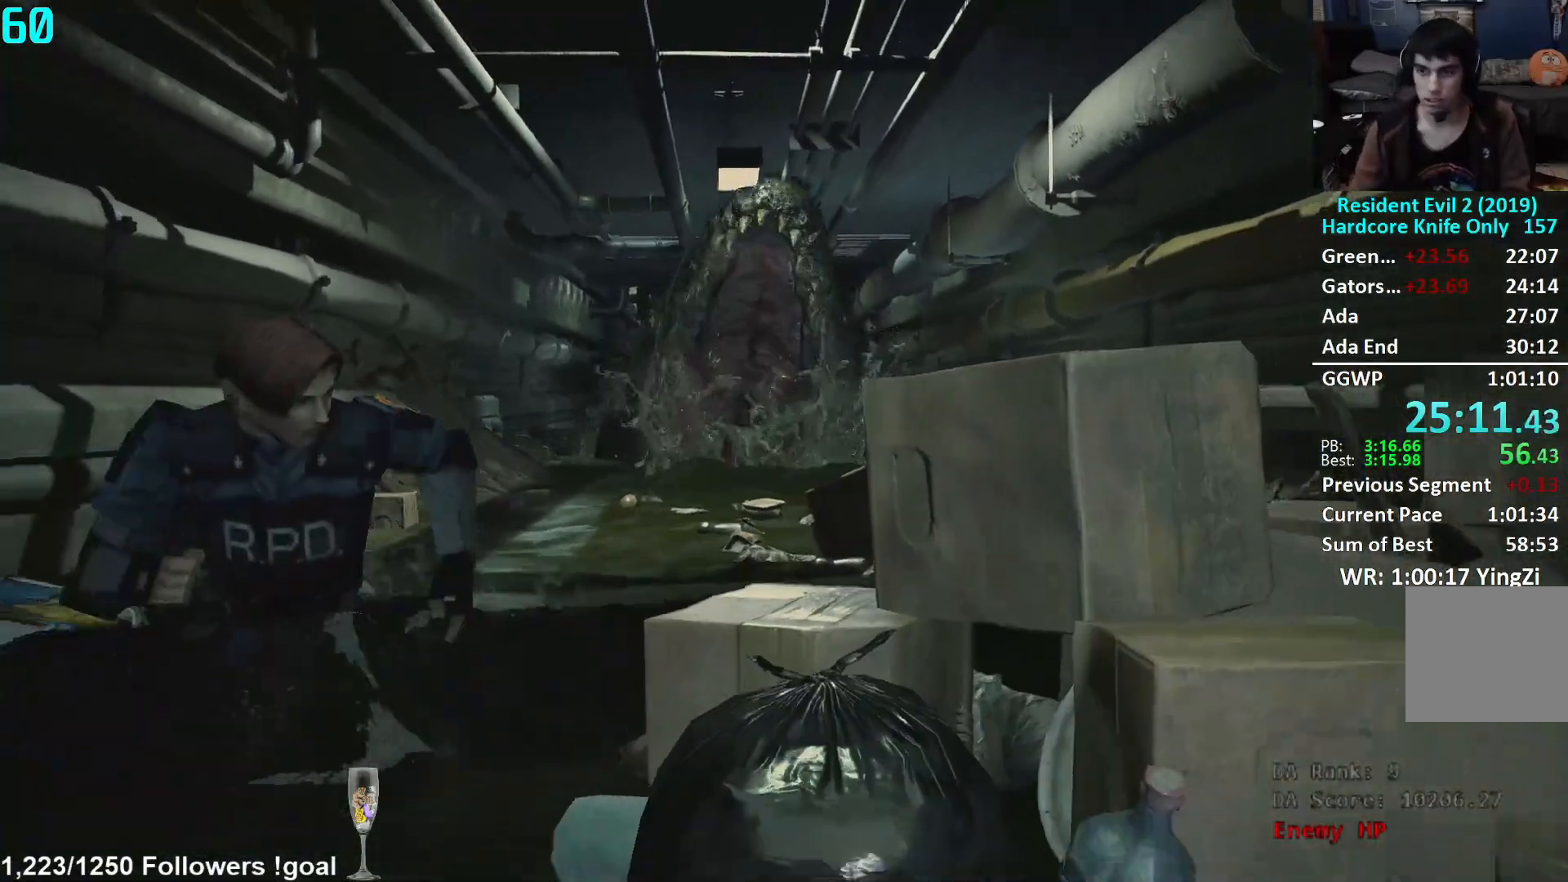
{"buttons": [], "left_stick": "down", "right_stick": "center", "events": []}
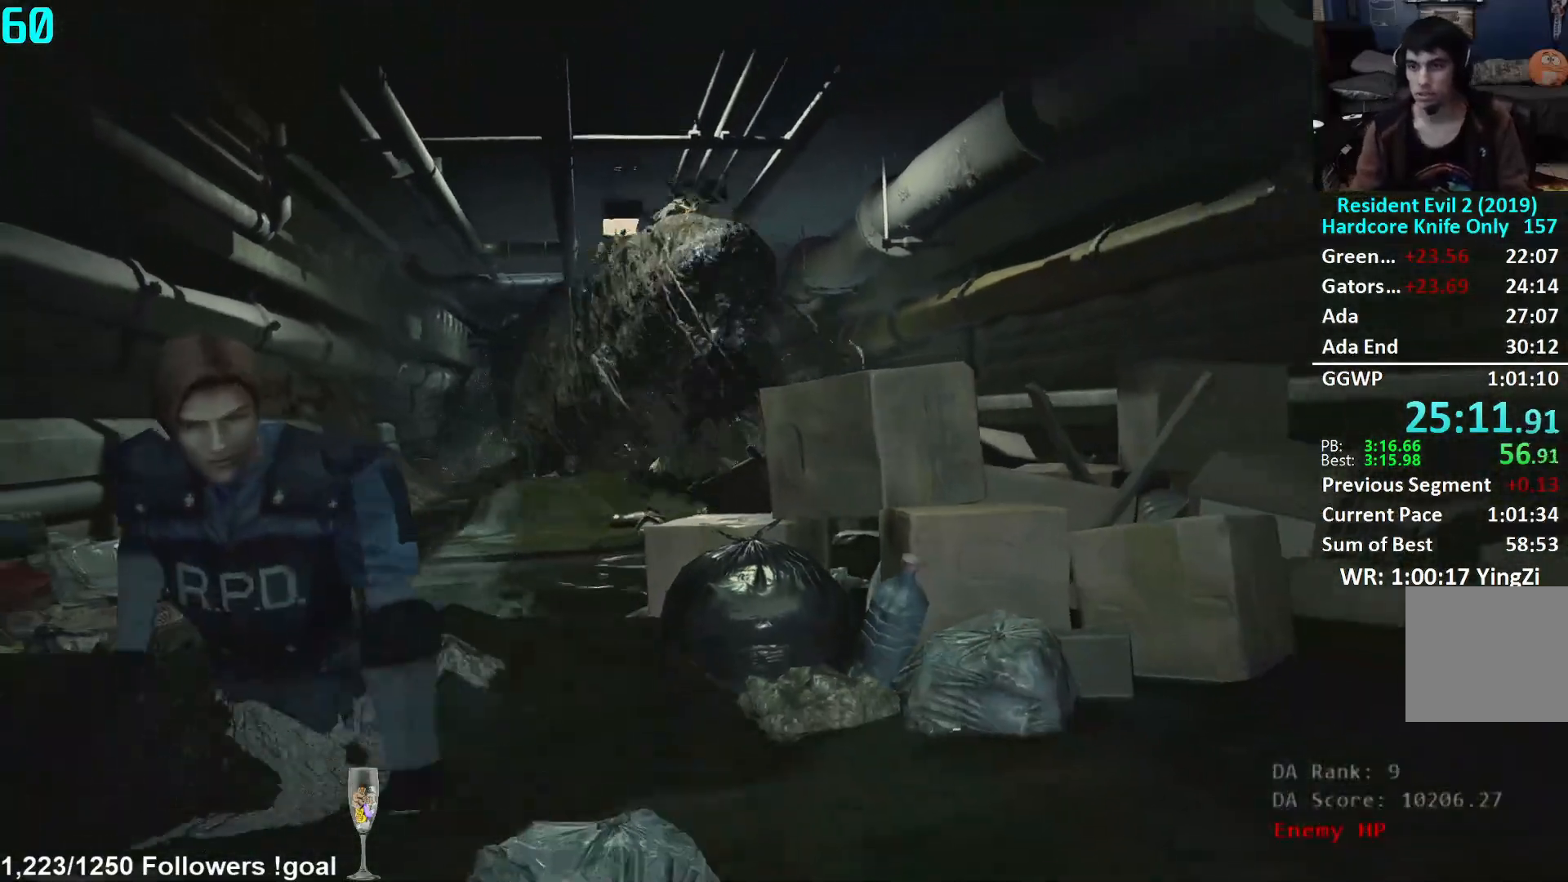
{"buttons": [], "left_stick": "down", "right_stick": "center", "events": []}
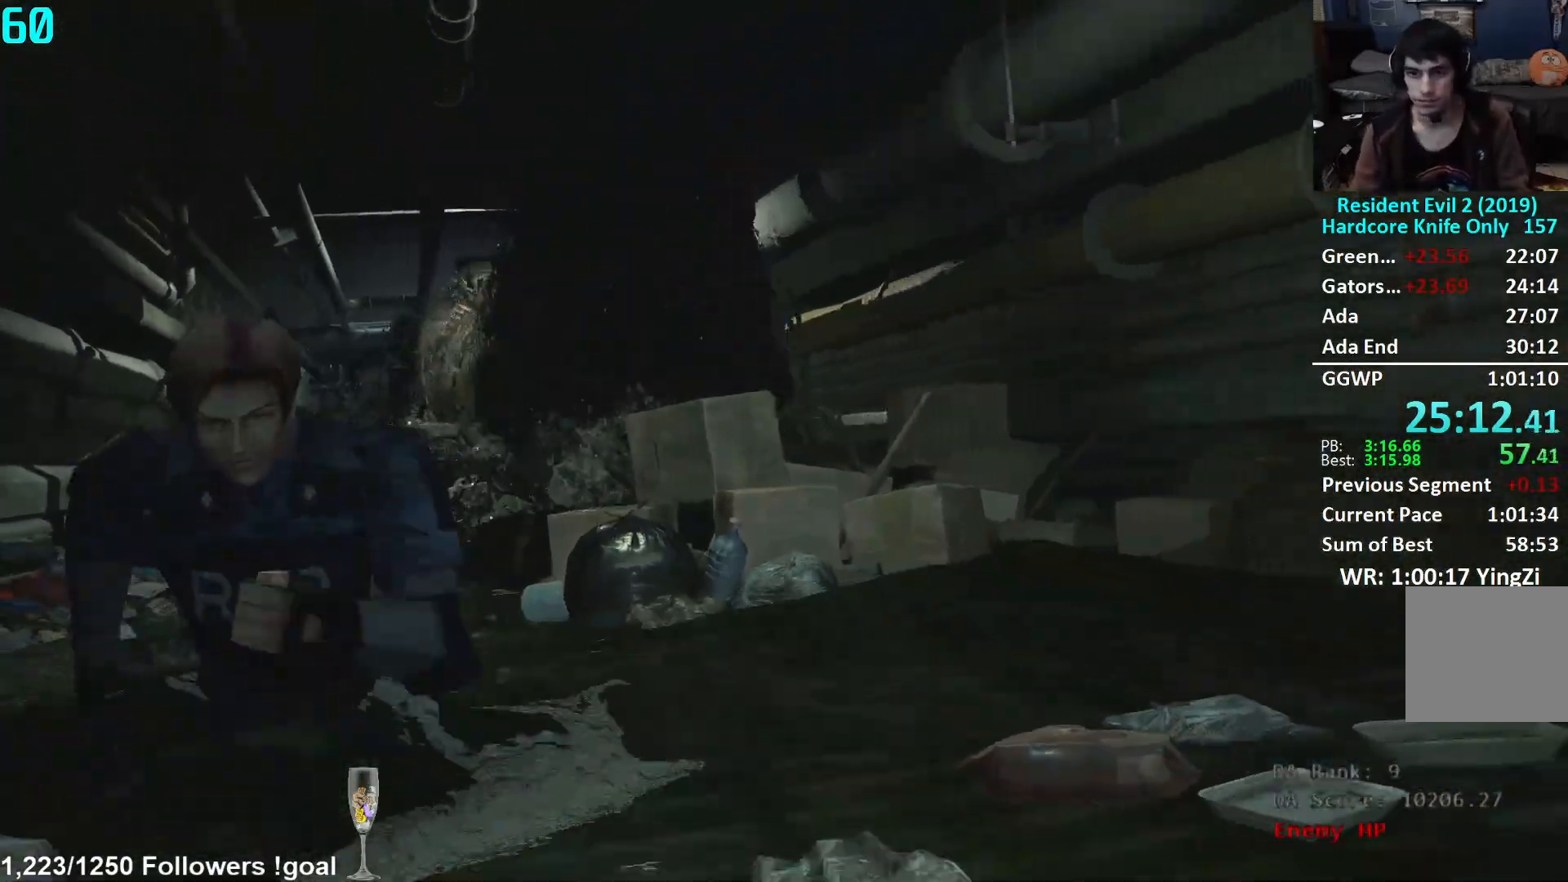
{"buttons": [], "left_stick": "down", "right_stick": "center", "events": []}
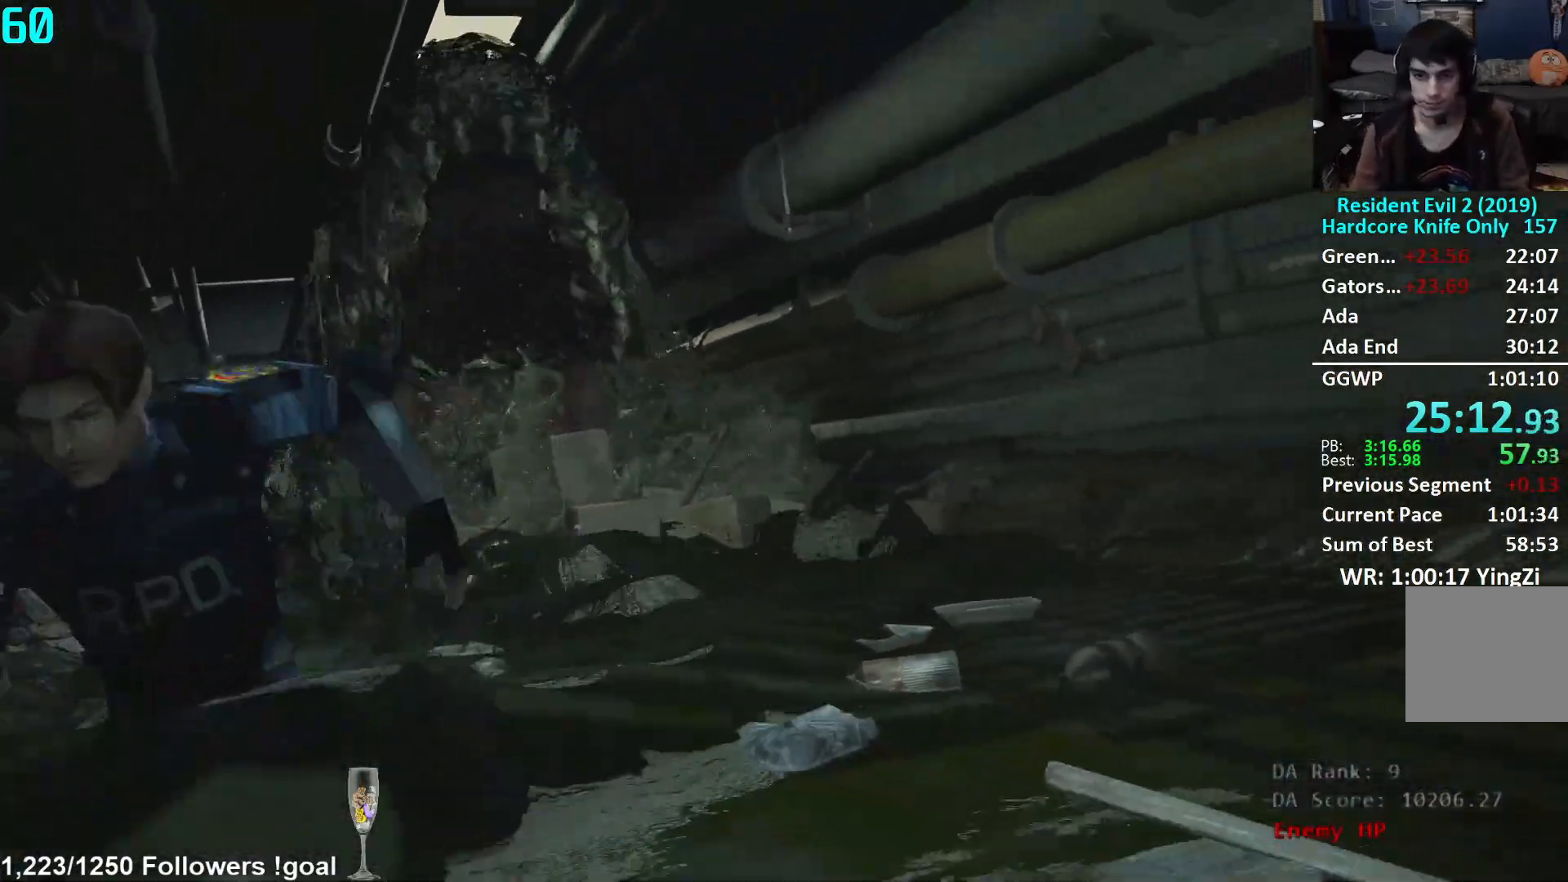
{"buttons": [], "left_stick": "down", "right_stick": "center", "events": []}
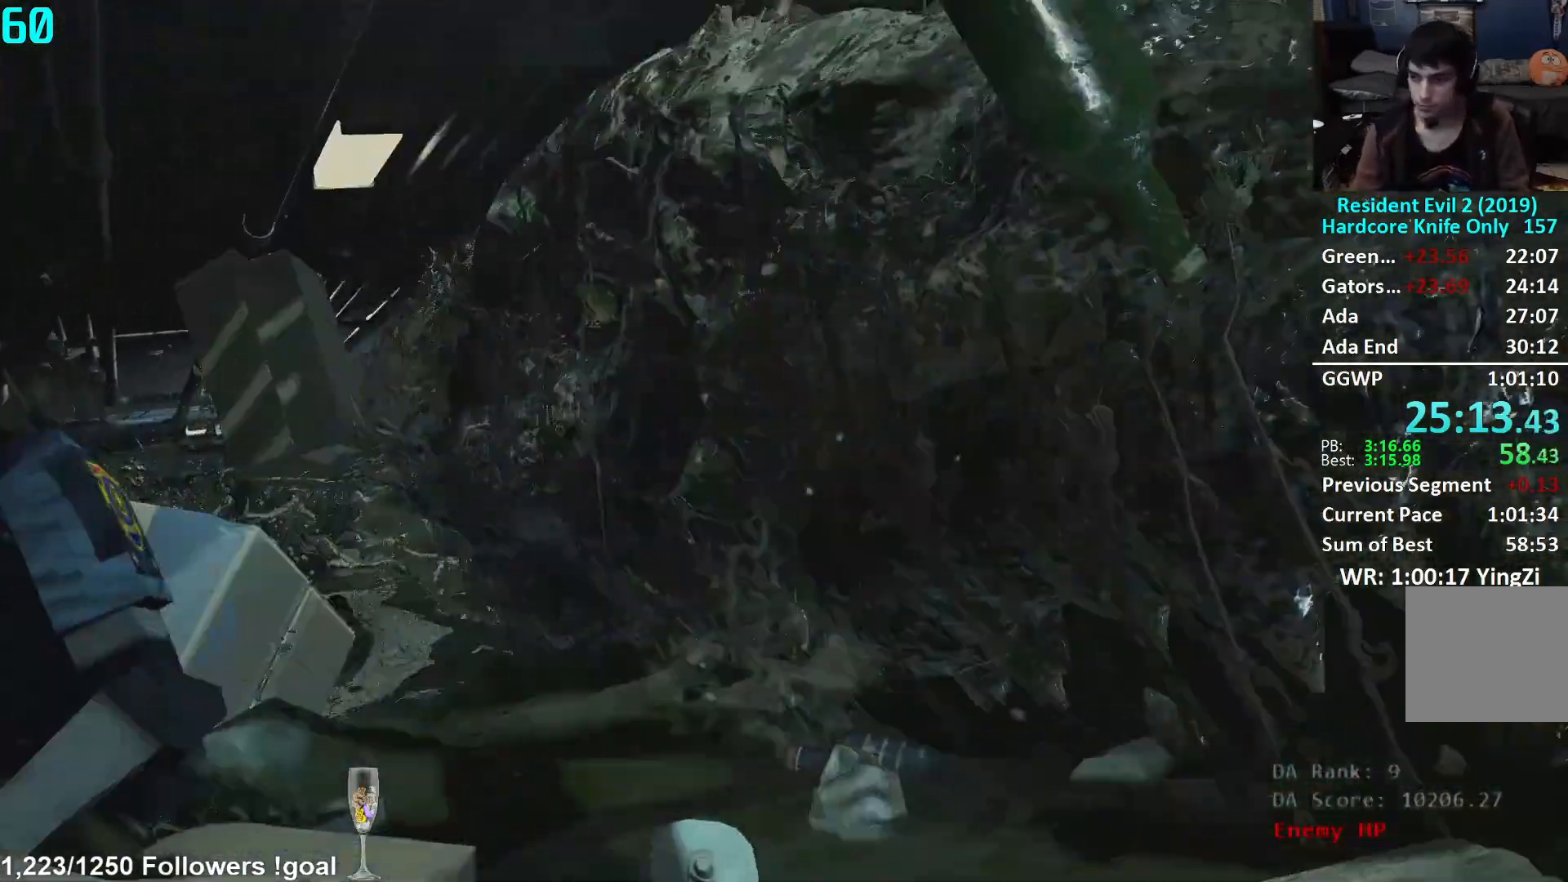
{"buttons": [], "left_stick": "down-right", "right_stick": "center", "events": [[133, "left_stick", "down-right"]]}